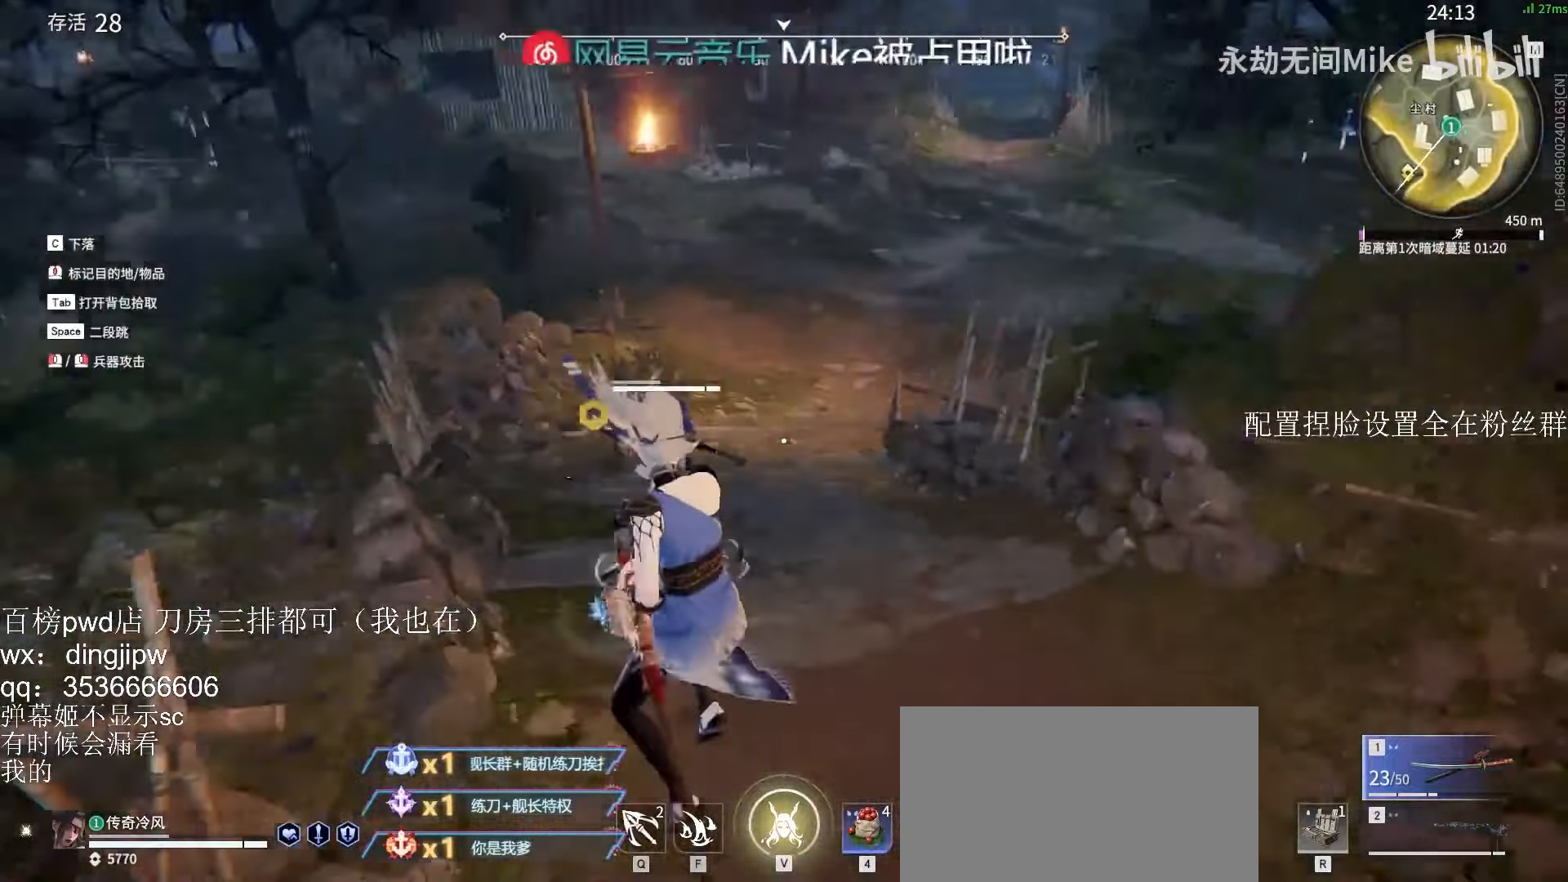
Gameplay with keyboard and mouse; each line is a JSON object with the keys and mouse buttons held at the frame after it. "events" lists presses ("down") and releases ("up") of "a", "c", "ctrl", "d", "e", "f", "q", "r", "s", "shift", "space", "tab", "v", "w", "x", "z", "mouse_left", "mouse_wheel" and "mouse_right" between this image and that frame as [ms after this image, input, new state], when the widget could be followed in between. "mouse_left", "mouse_wheel", "mouse_right" = the "left", "wheel", "right" buttons of the "mouse" list. No other keys are recorded. "wheel" means that the mouse wheel is clicked or scrolled. Mouse movement is not recorded.
{"keys": [], "mouse": ["right"], "events": [[200, "shift", "down"], [366, "mouse_right", "down"], [500, "shift", "up"], [500, "w", "up"]]}
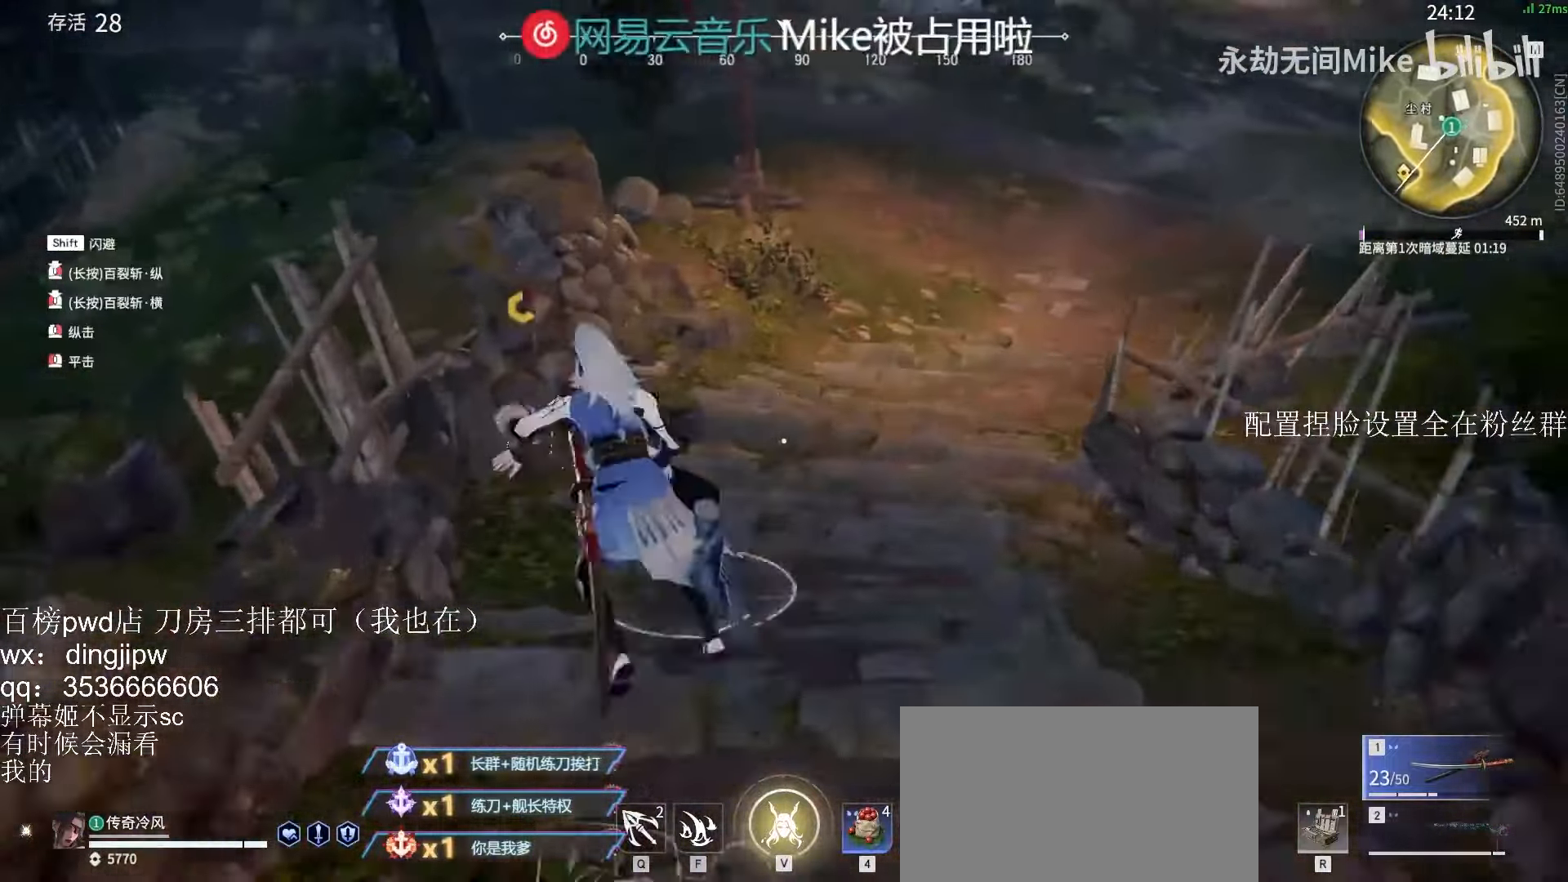
{"keys": [], "mouse": ["right"], "events": [[33, "mouse_right", "up"], [466, "mouse_right", "down"]]}
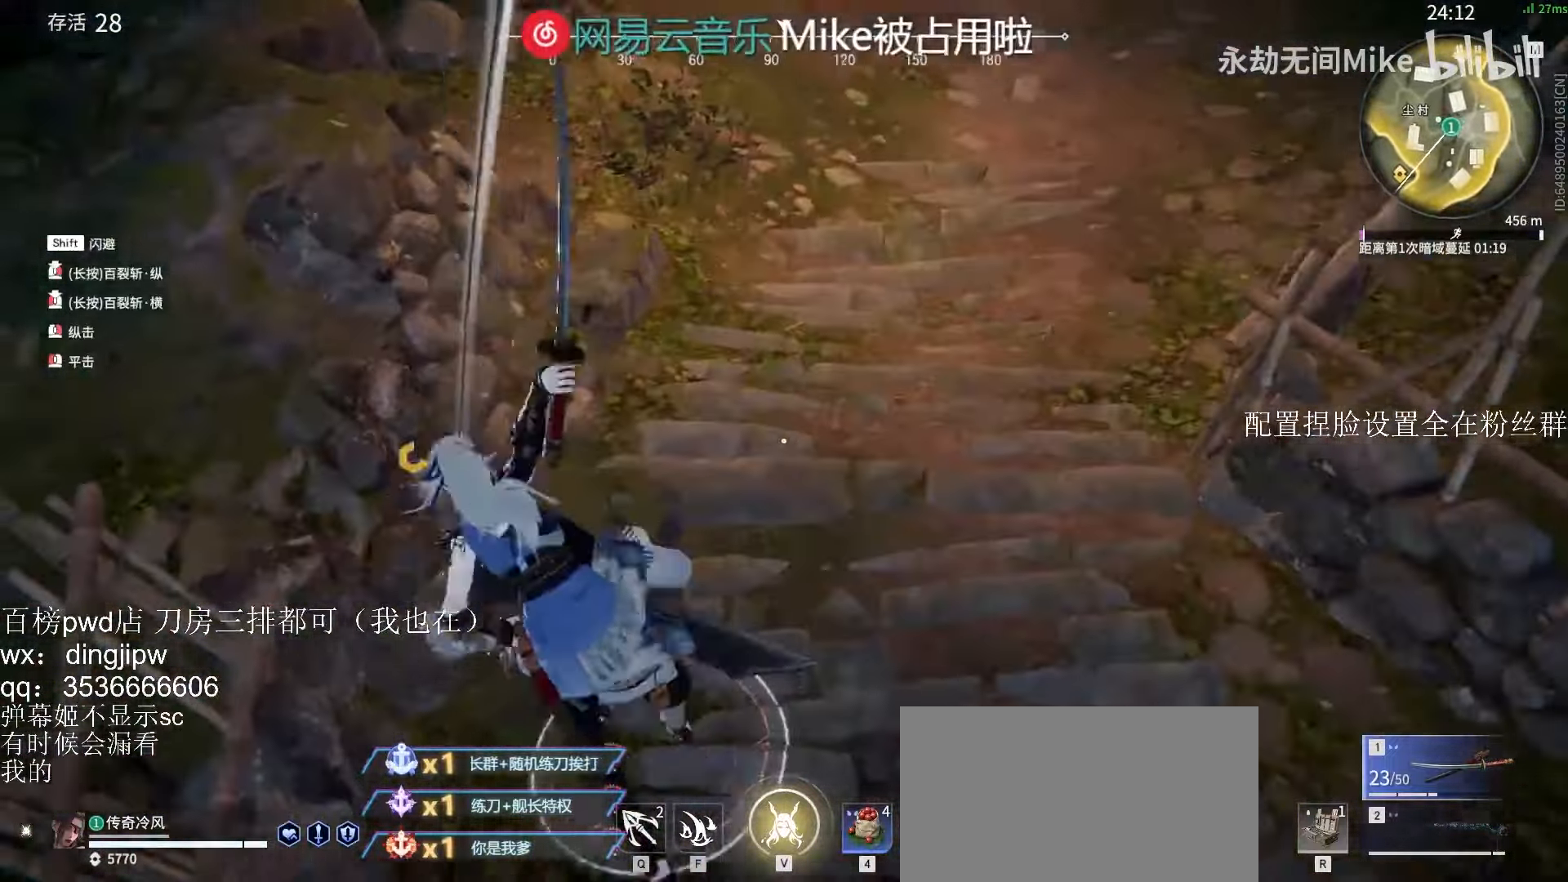
{"keys": [], "mouse": [], "events": [[100, "mouse_right", "up"]]}
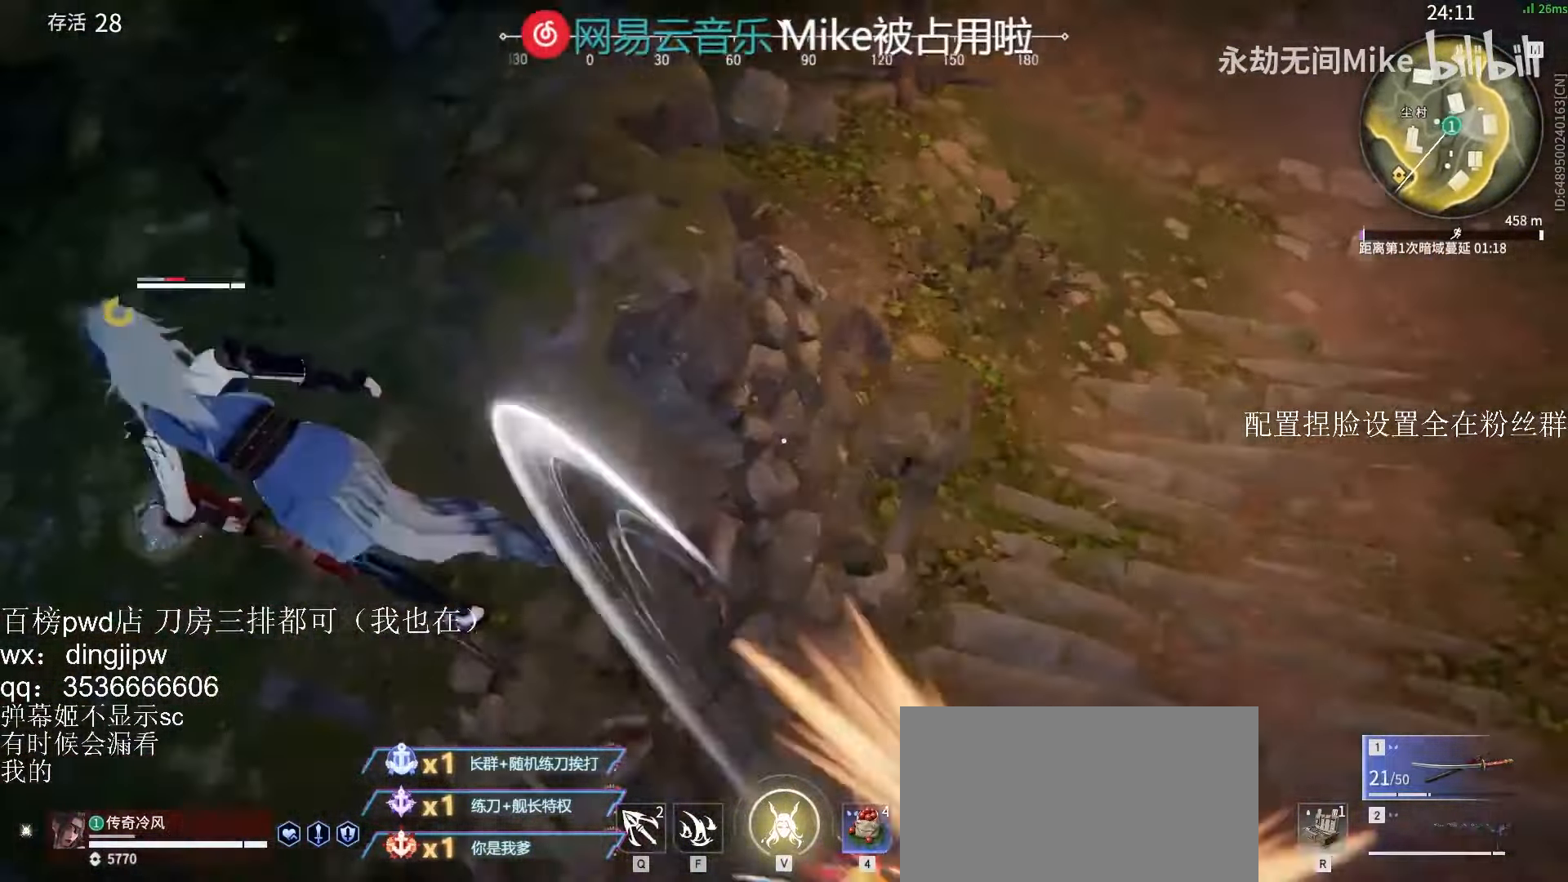
{"keys": [], "mouse": ["right"], "events": [[133, "mouse_right", "down"], [133, "w", "down"], [266, "mouse_right", "up"], [333, "mouse_right", "down"], [500, "w", "up"]]}
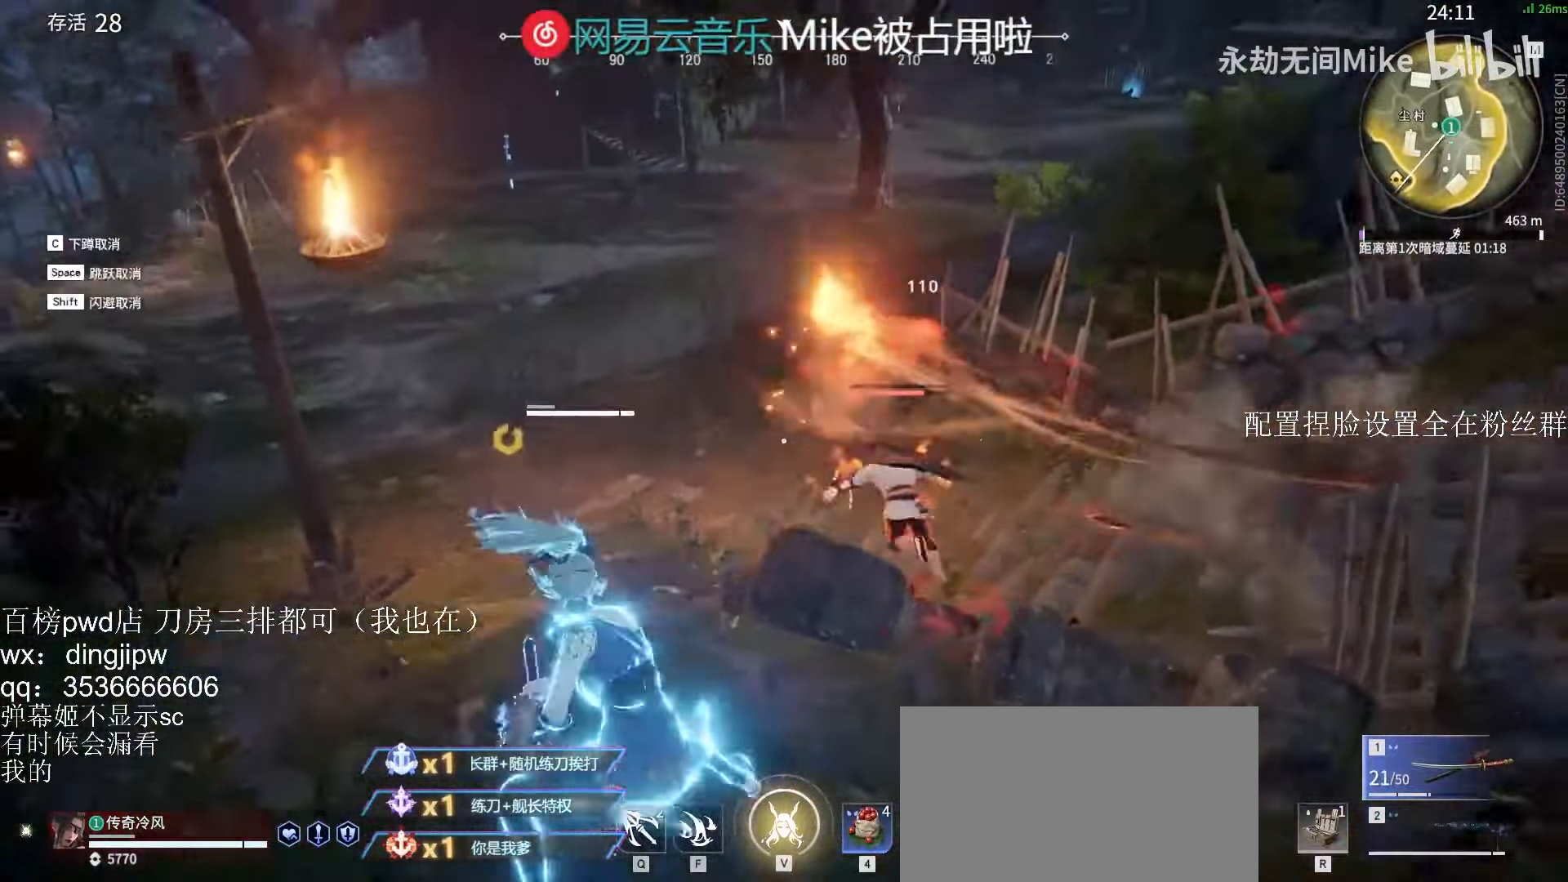
{"keys": ["shift", "w"], "mouse": [], "events": [[233, "w", "down"], [300, "shift", "down"], [400, "mouse_right", "up"]]}
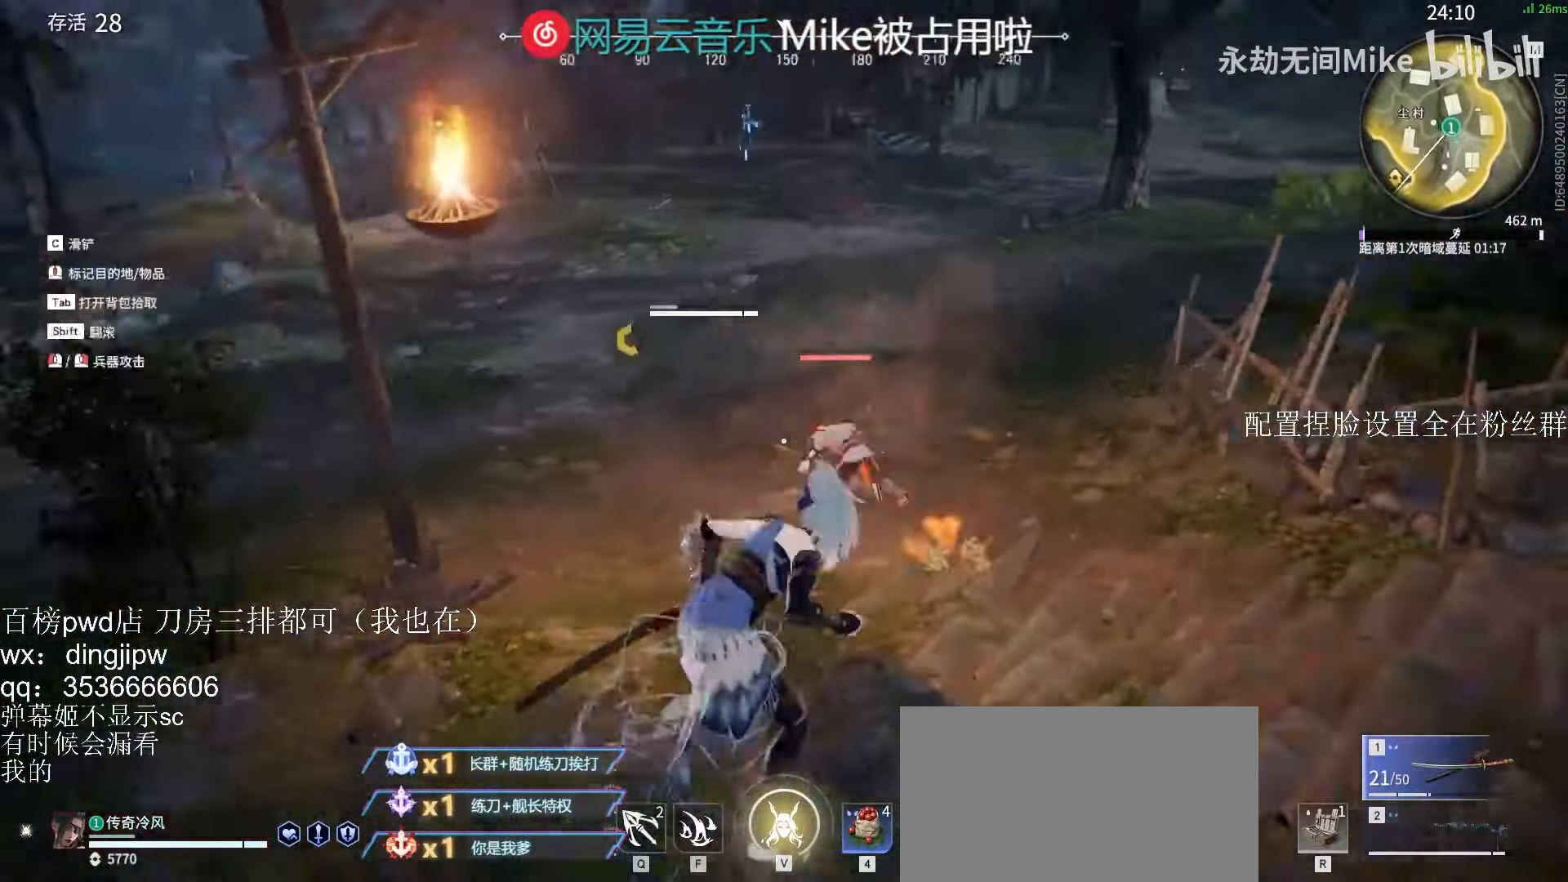
{"keys": ["a", "w"], "mouse": ["right"], "events": [[33, "mouse_right", "down"], [166, "shift", "up"], [333, "f", "down"], [400, "f", "up"], [433, "a", "down"]]}
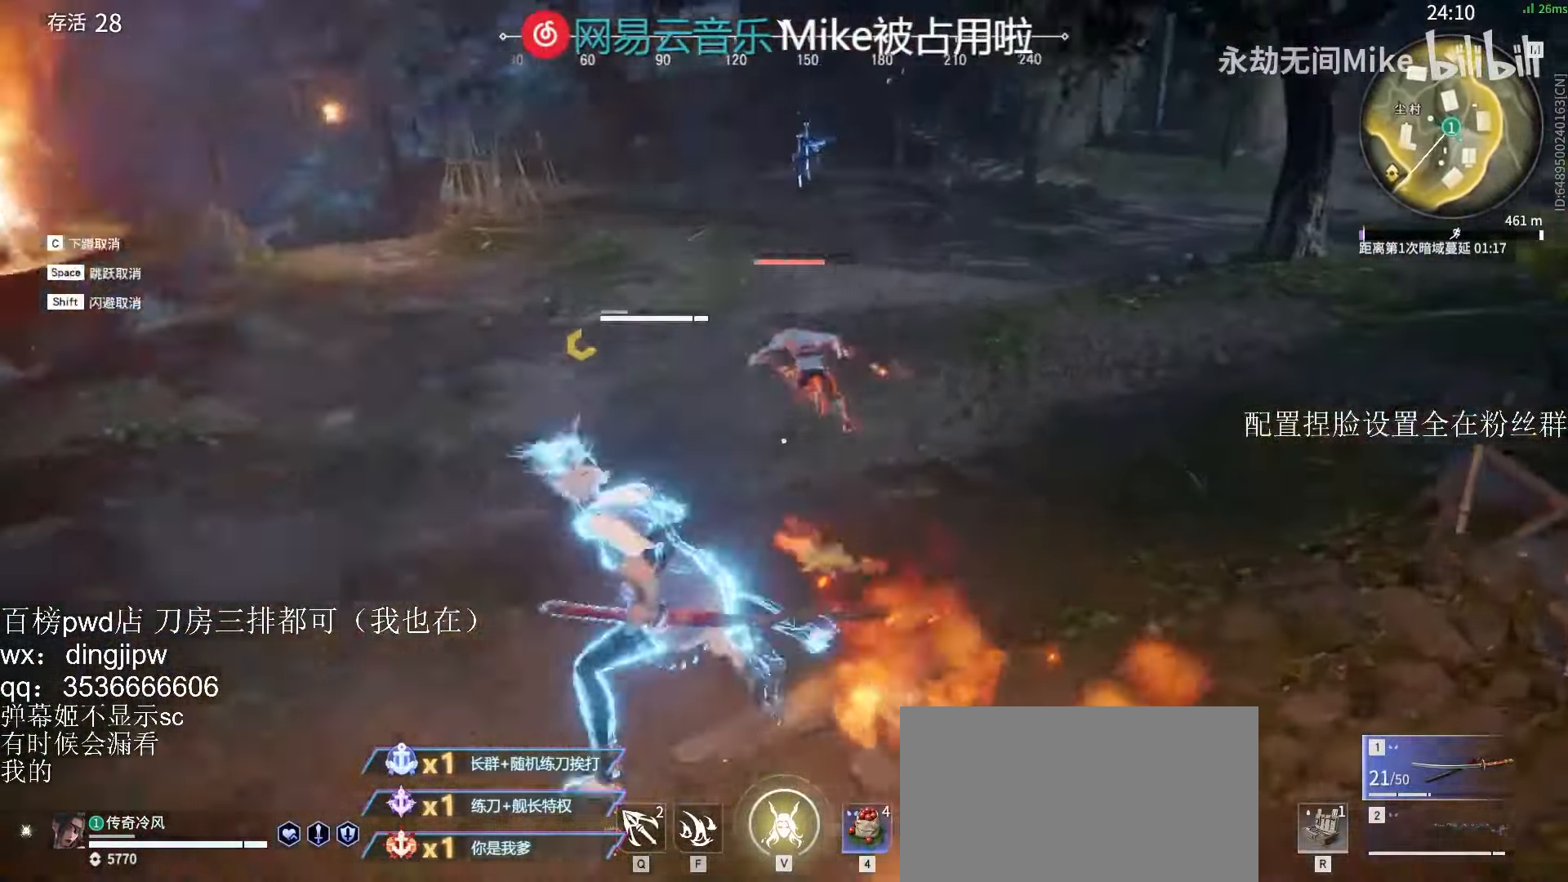
{"keys": ["space", "w"], "mouse": [], "events": [[33, "shift", "down"], [100, "mouse_right", "up"], [366, "a", "up"], [466, "shift", "up"], [466, "space", "down"]]}
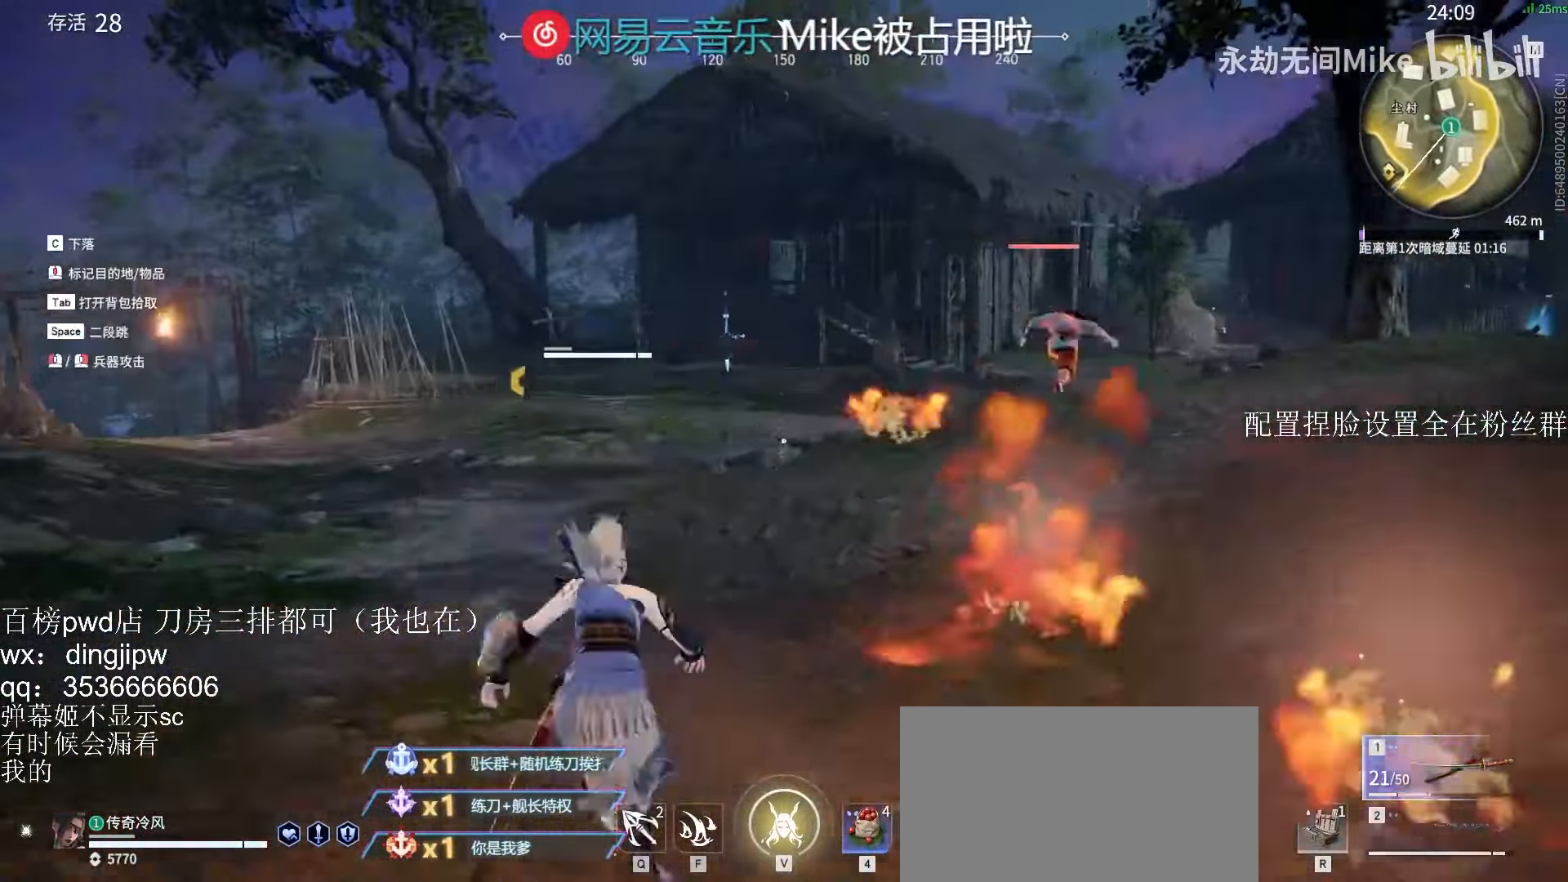
{"keys": ["w"], "mouse": [], "events": [[33, "q", "down"], [100, "q", "up"], [133, "space", "up"], [200, "a", "down"], [300, "a", "up"], [400, "q", "down"], [466, "q", "up"]]}
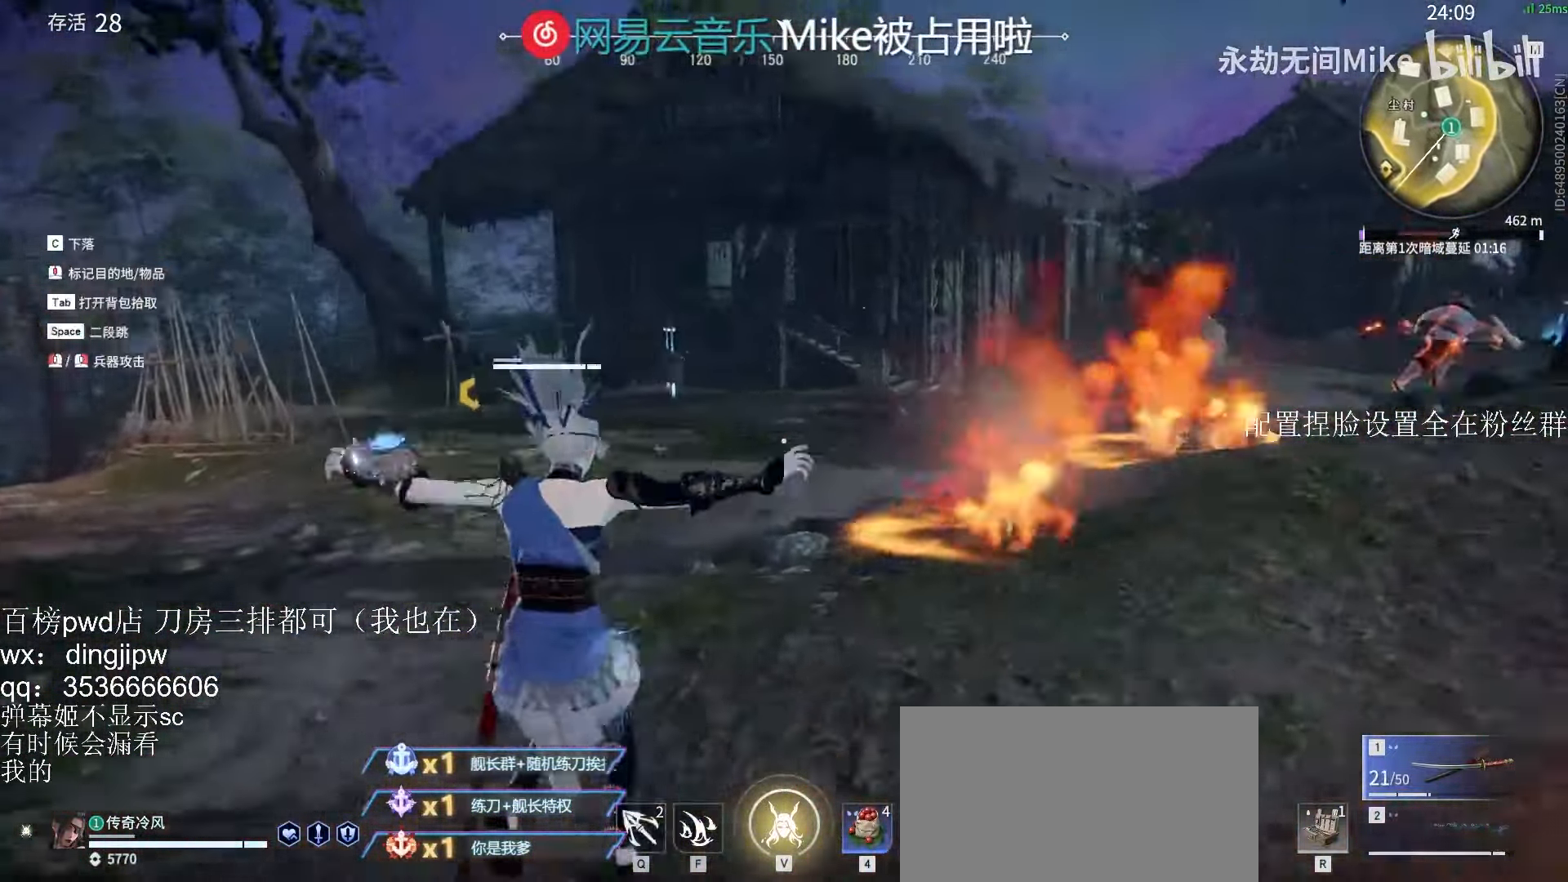
{"keys": ["w"], "mouse": ["right"], "events": [[267, "mouse_right", "down"]]}
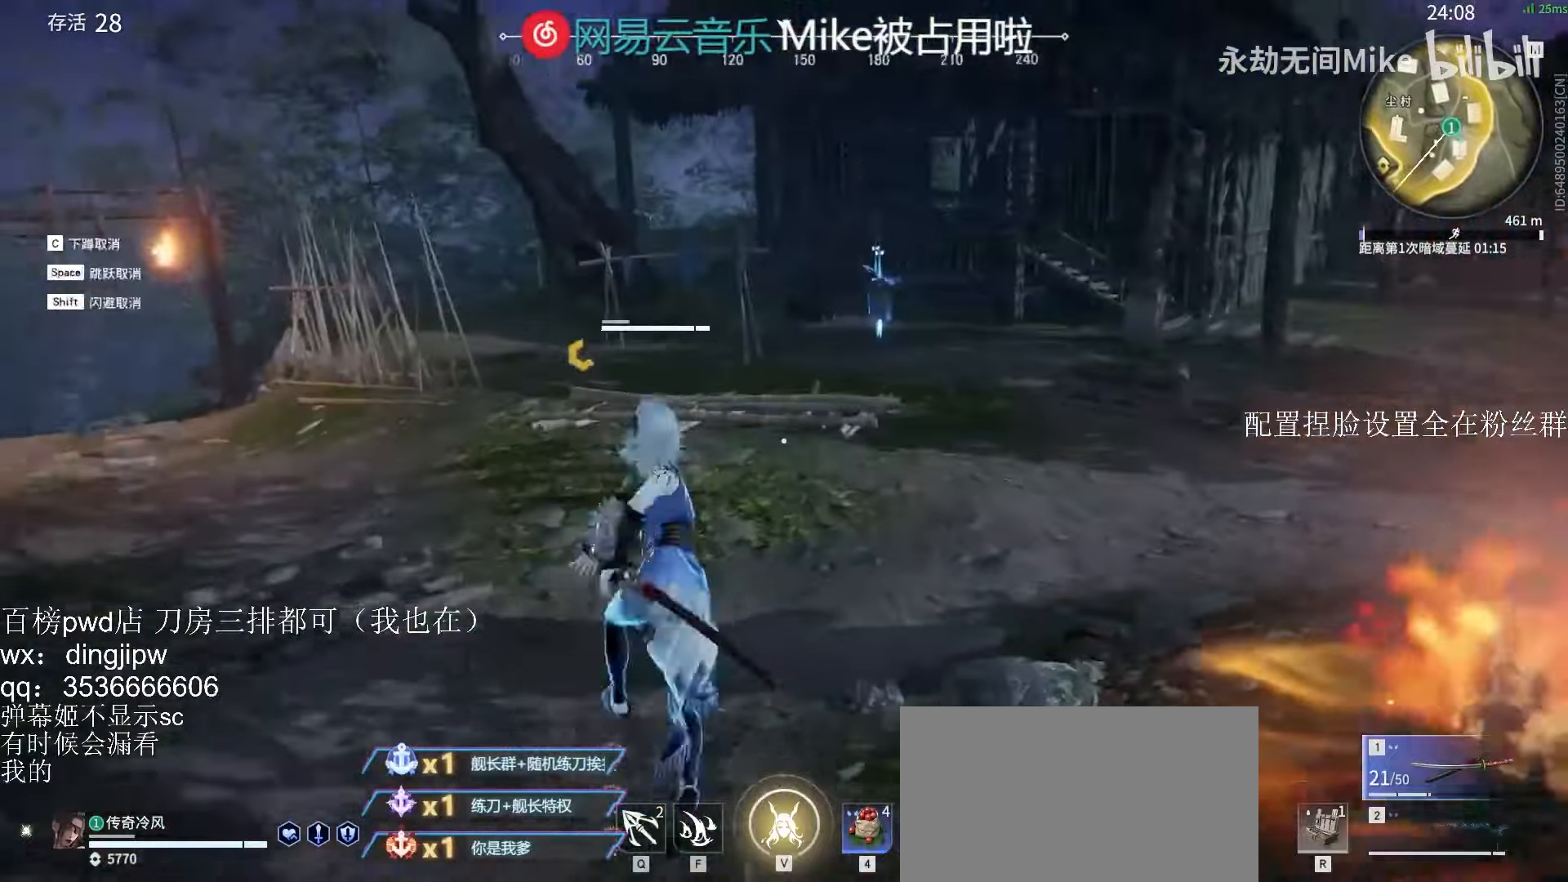
{"keys": ["space", "w"], "mouse": [], "events": [[34, "shift", "down"], [167, "mouse_right", "up"], [234, "c", "down"], [300, "shift", "up"], [434, "space", "down"], [467, "c", "up"]]}
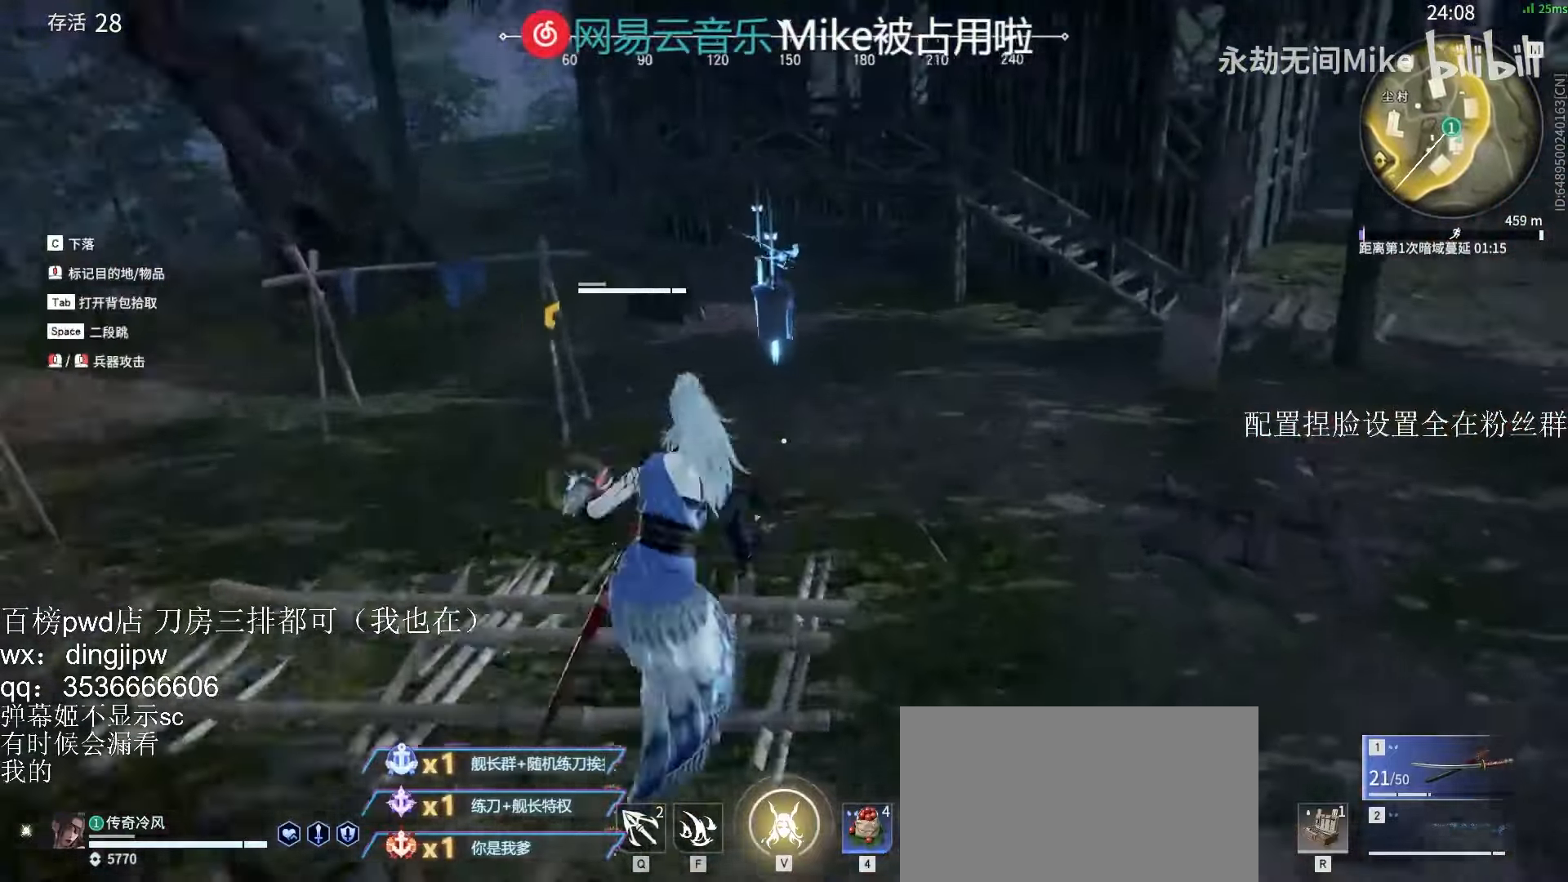
{"keys": ["a", "w"], "mouse": [], "events": [[34, "space", "up"], [467, "a", "down"]]}
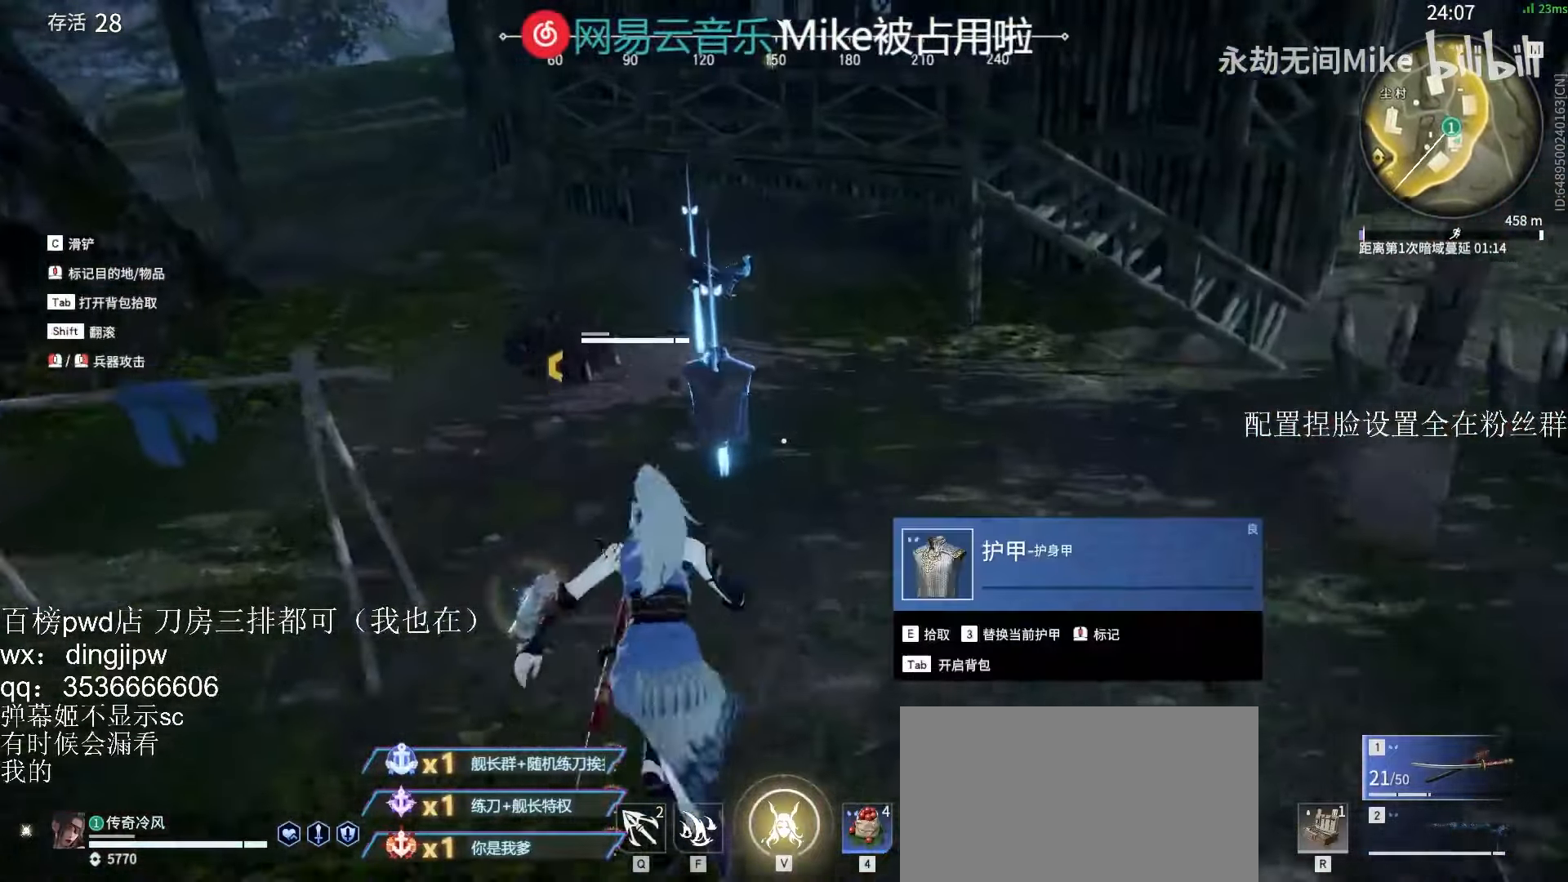
{"keys": ["a", "w"], "mouse": [], "events": [[67, "a", "up"], [200, "e", "down"], [234, "e", "up"], [434, "a", "down"]]}
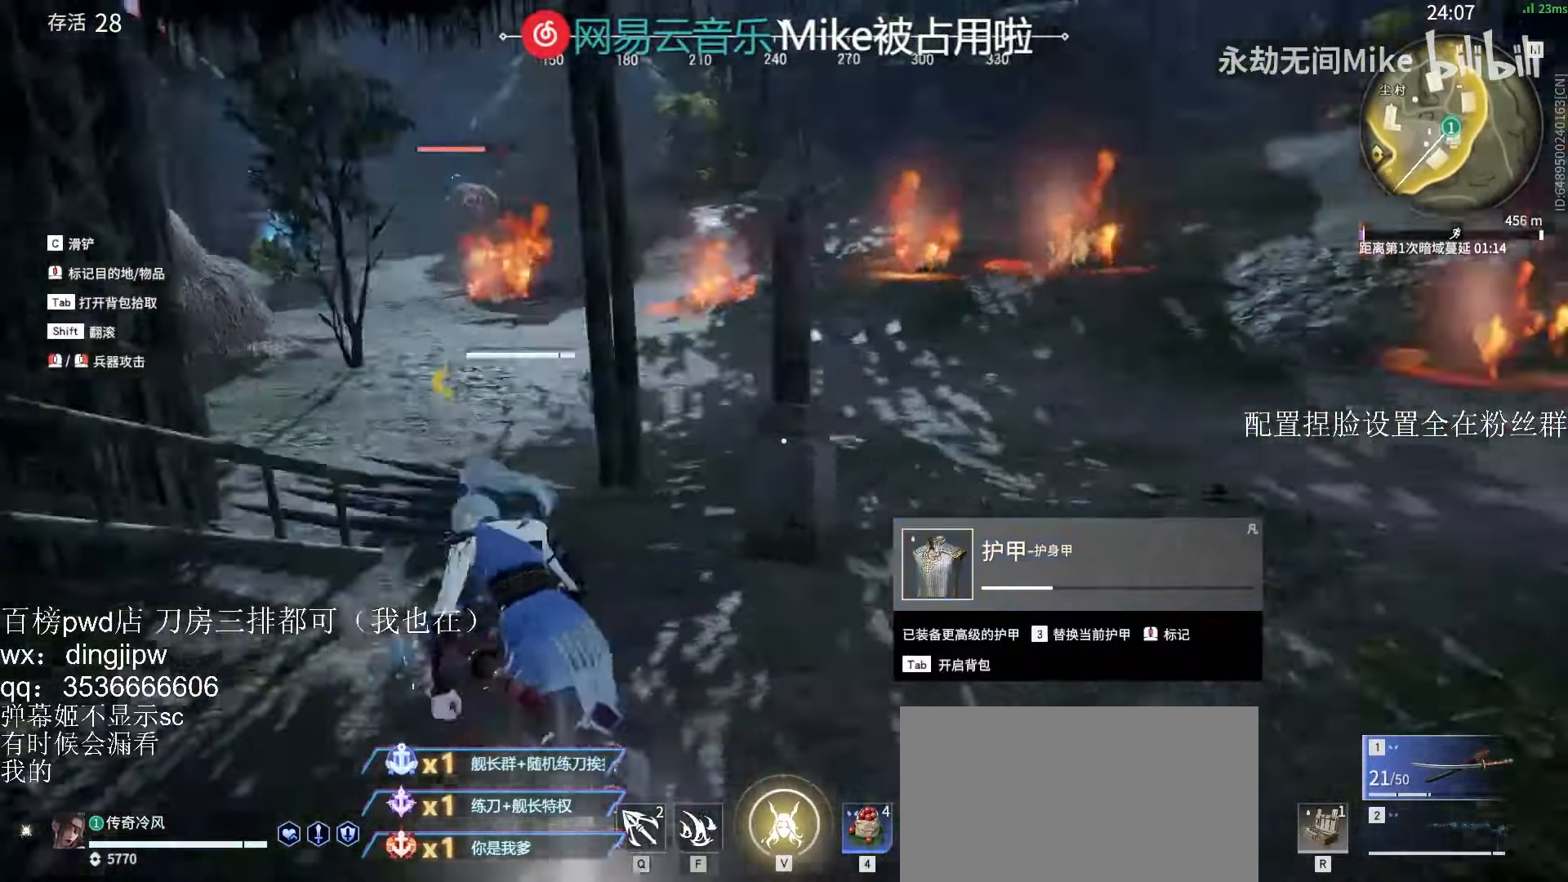
{"keys": ["w"], "mouse": [], "events": [[67, "a", "up"]]}
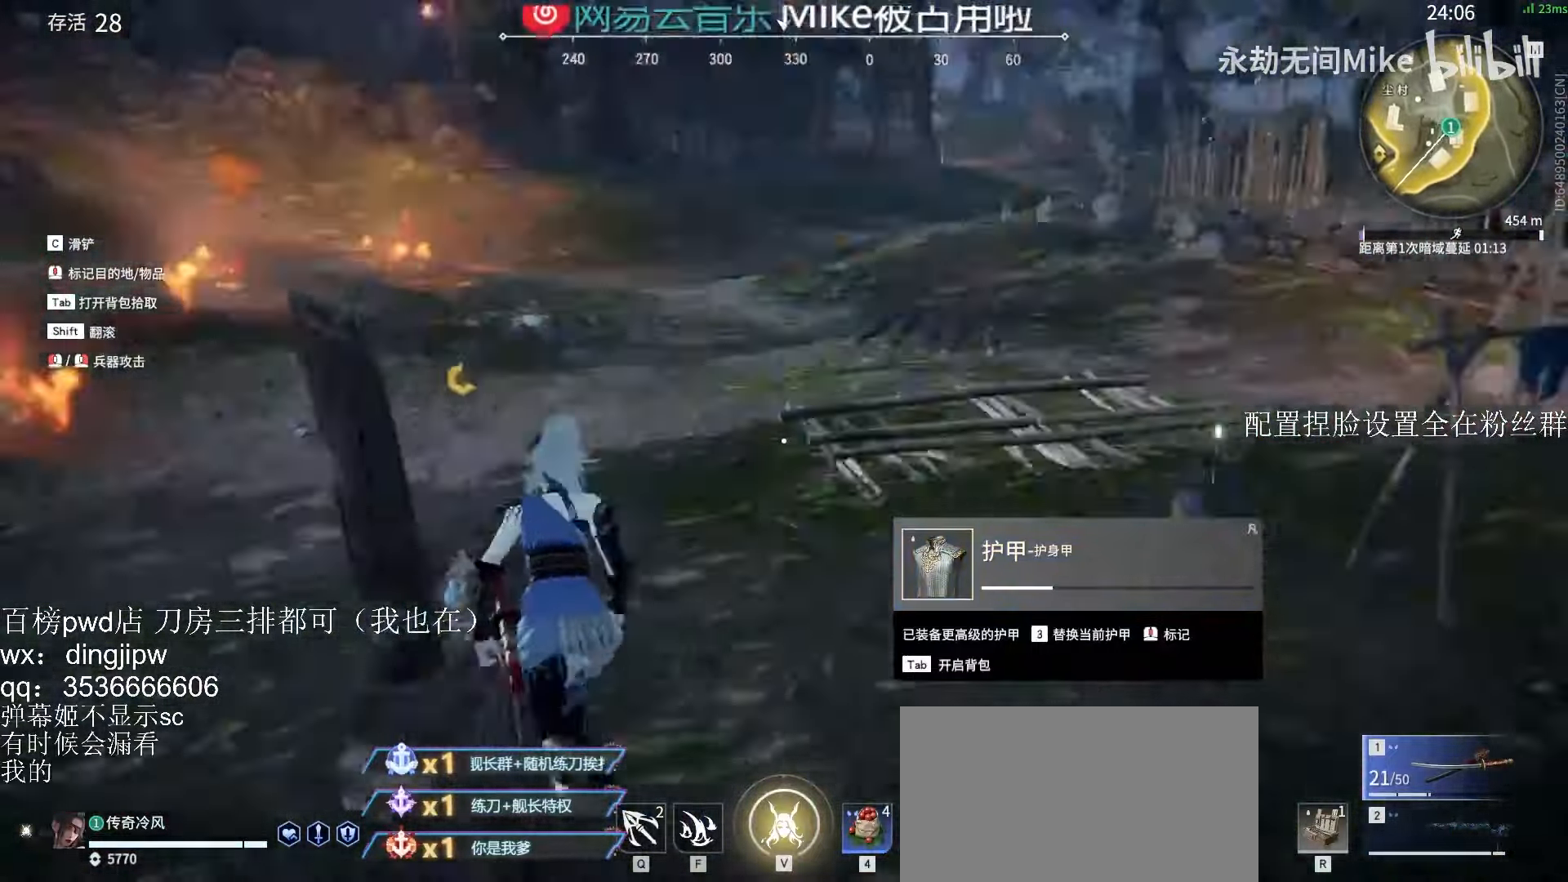
{"keys": ["w"], "mouse": [], "events": []}
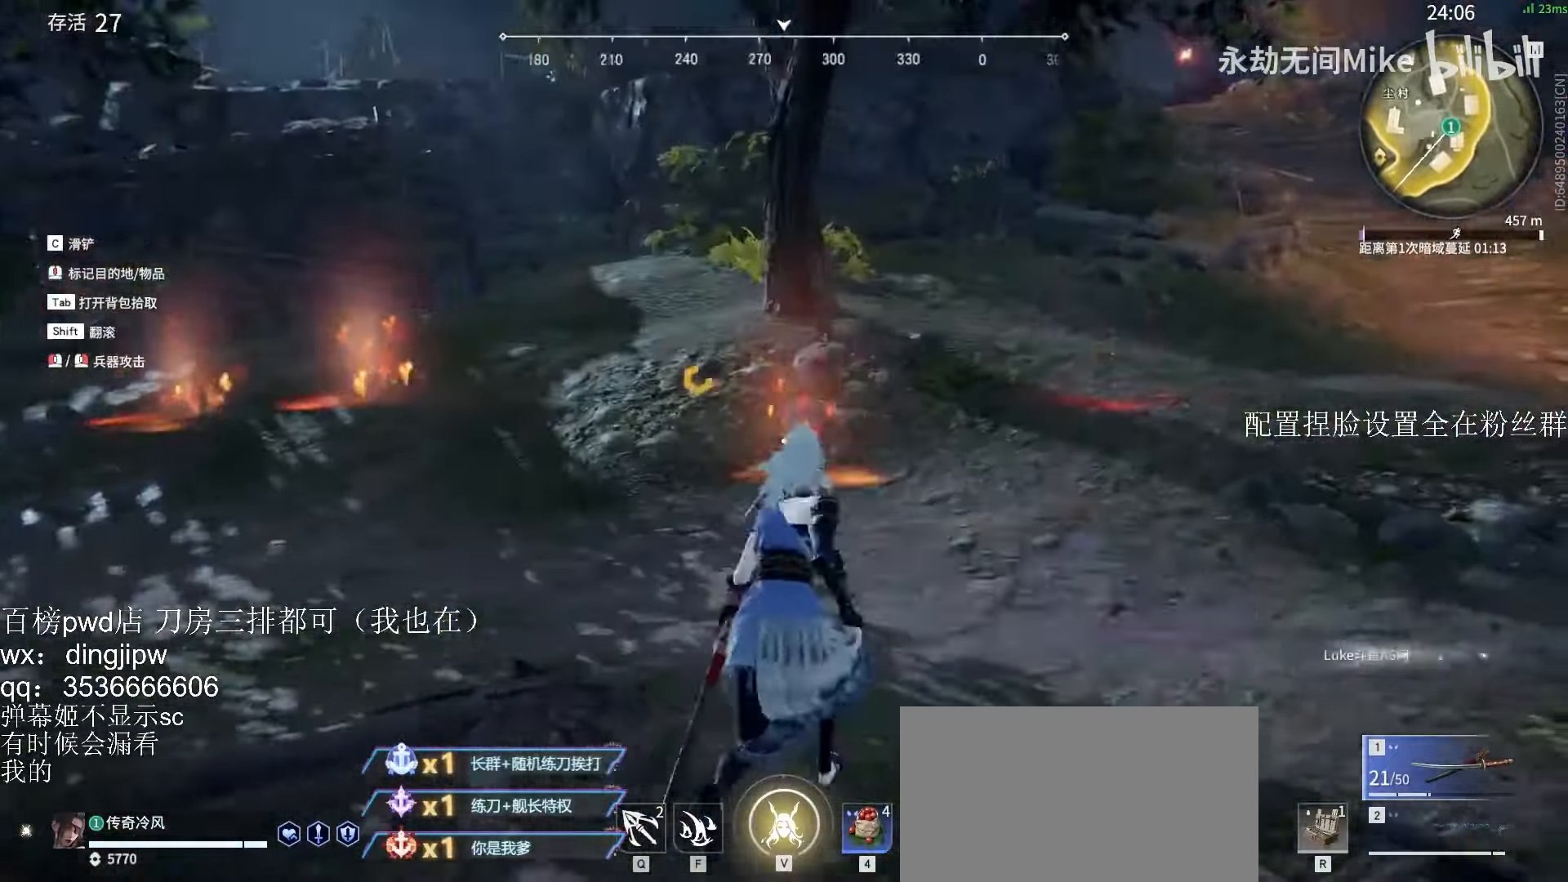
{"keys": ["a", "w"], "mouse": [], "events": [[67, "a", "down"]]}
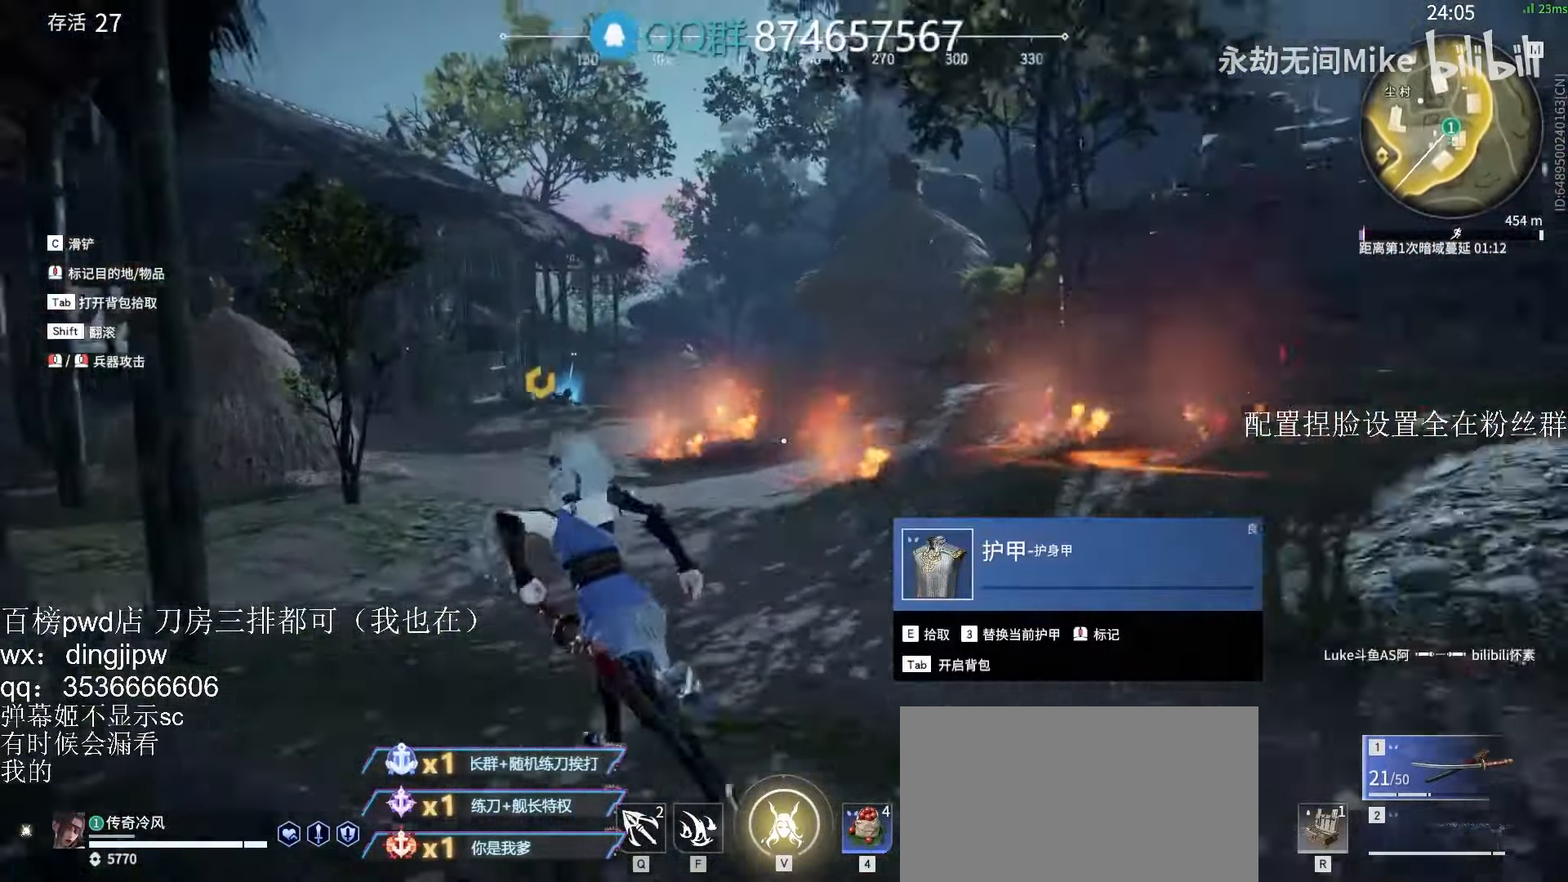
{"keys": ["w"], "mouse": [], "events": [[134, "e", "down"], [234, "e", "up"], [467, "a", "up"]]}
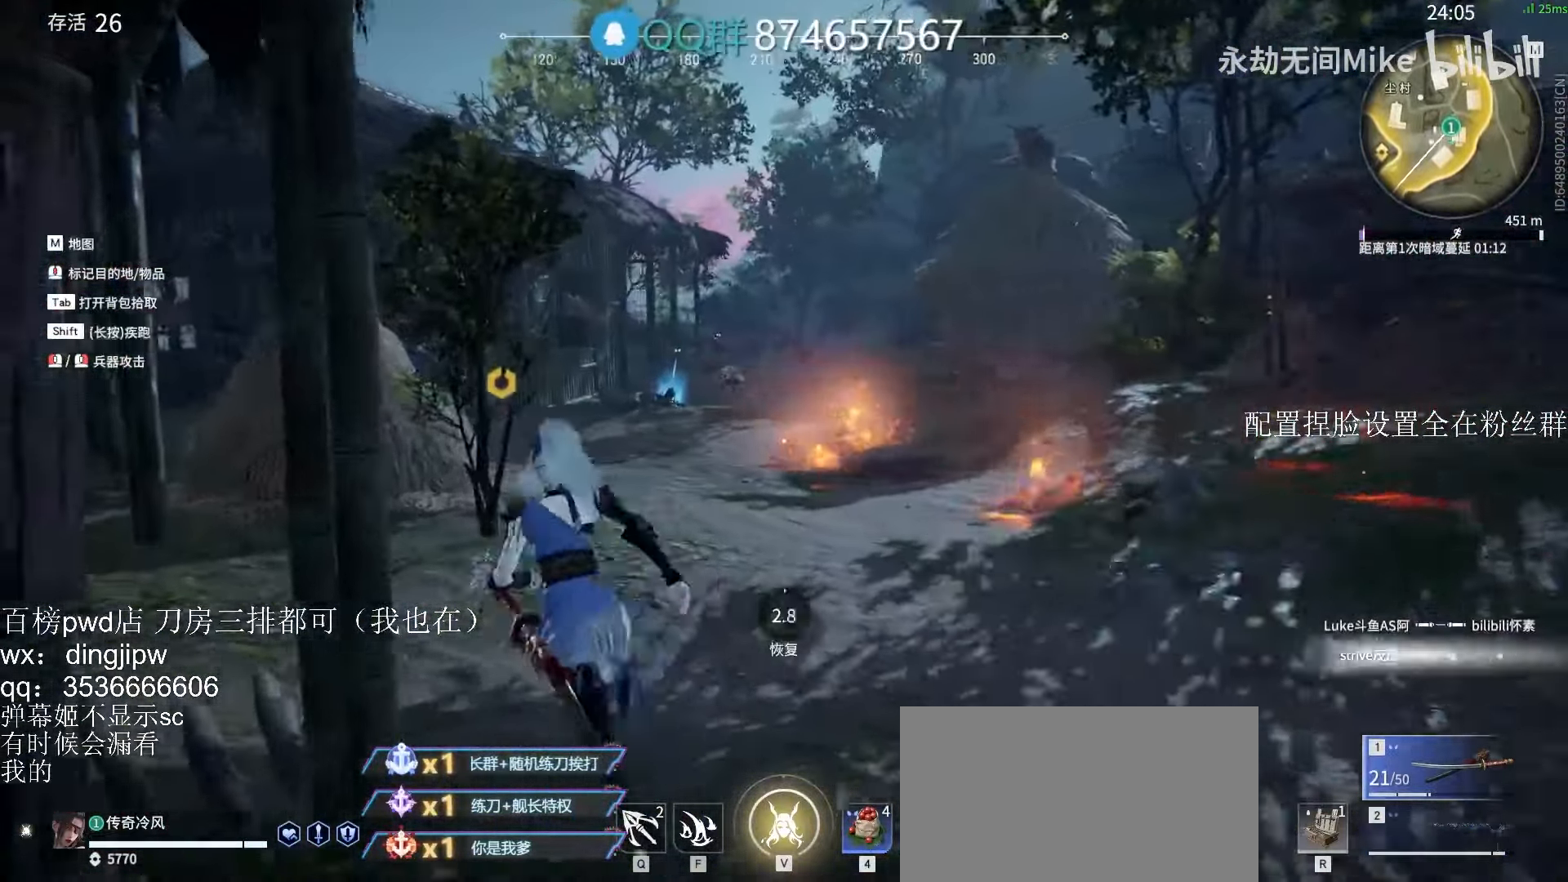
{"keys": ["a"], "mouse": [], "events": [[200, "a", "down"], [467, "w", "up"]]}
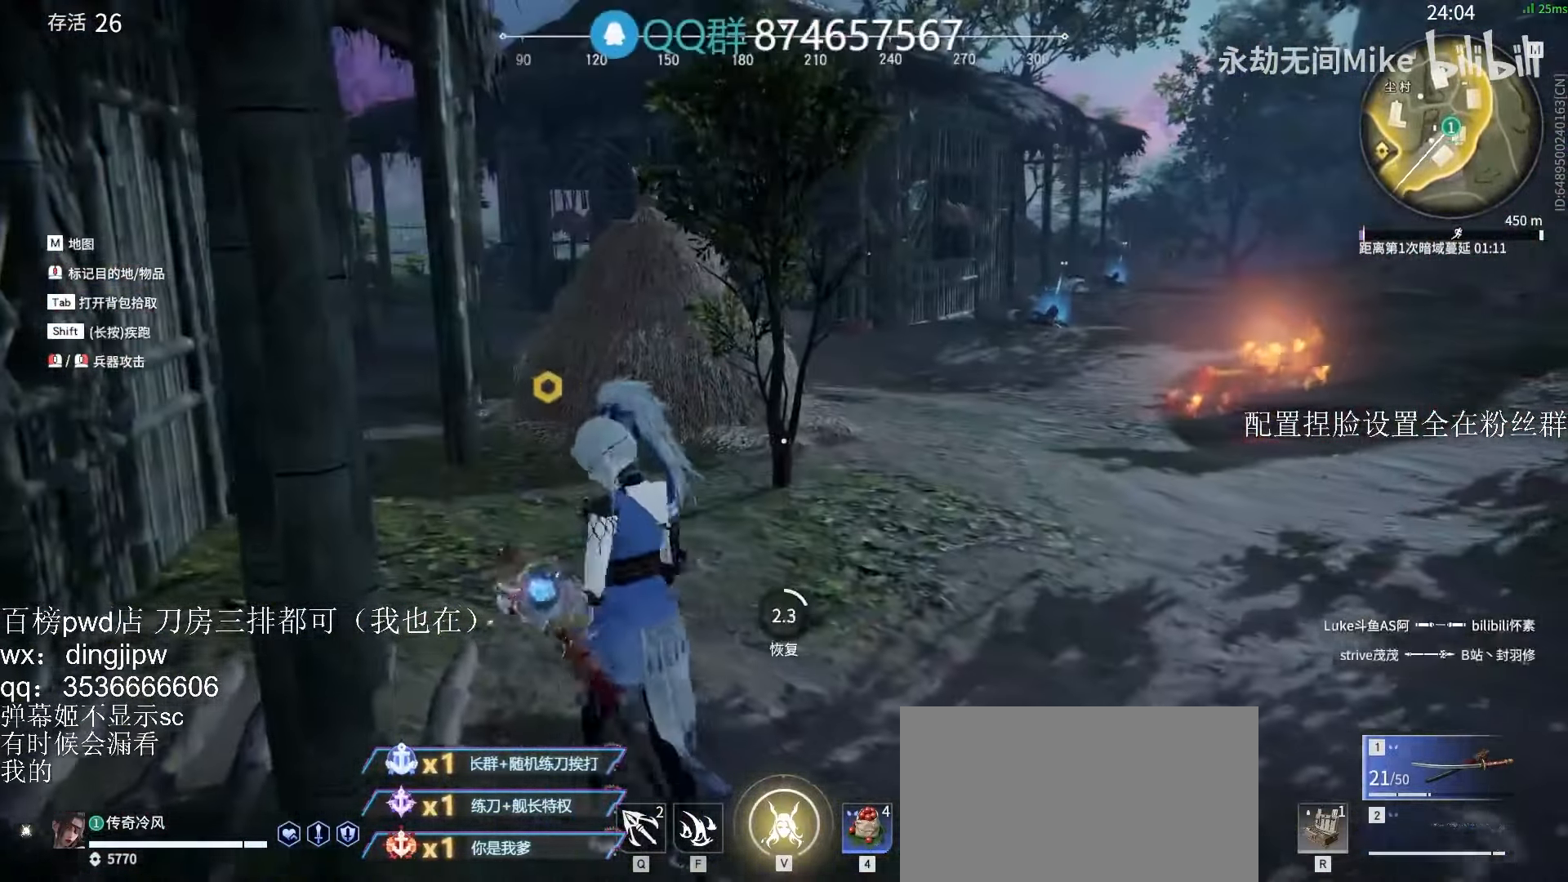
{"keys": ["c", "w"], "mouse": [], "events": [[67, "c", "down"], [134, "c", "up"], [200, "w", "down"], [234, "a", "up"], [334, "c", "down"], [400, "c", "up"], [500, "c", "down"]]}
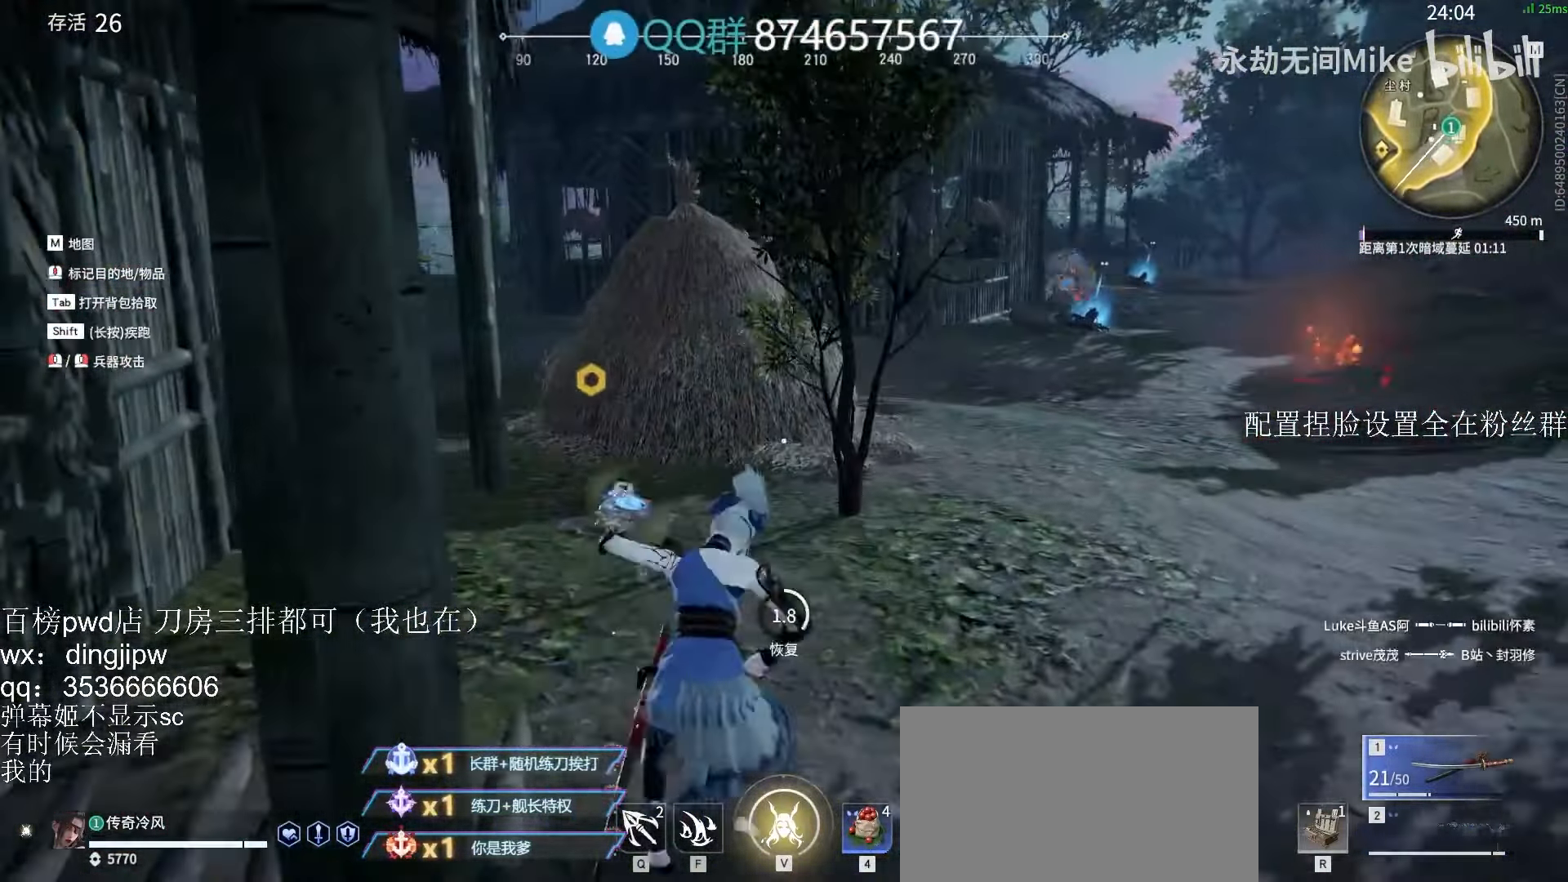
{"keys": ["c", "d", "w"], "mouse": [], "events": [[34, "c", "up"], [200, "c", "down"], [234, "d", "down"], [267, "c", "up"], [367, "c", "down"], [434, "c", "up"], [500, "c", "down"]]}
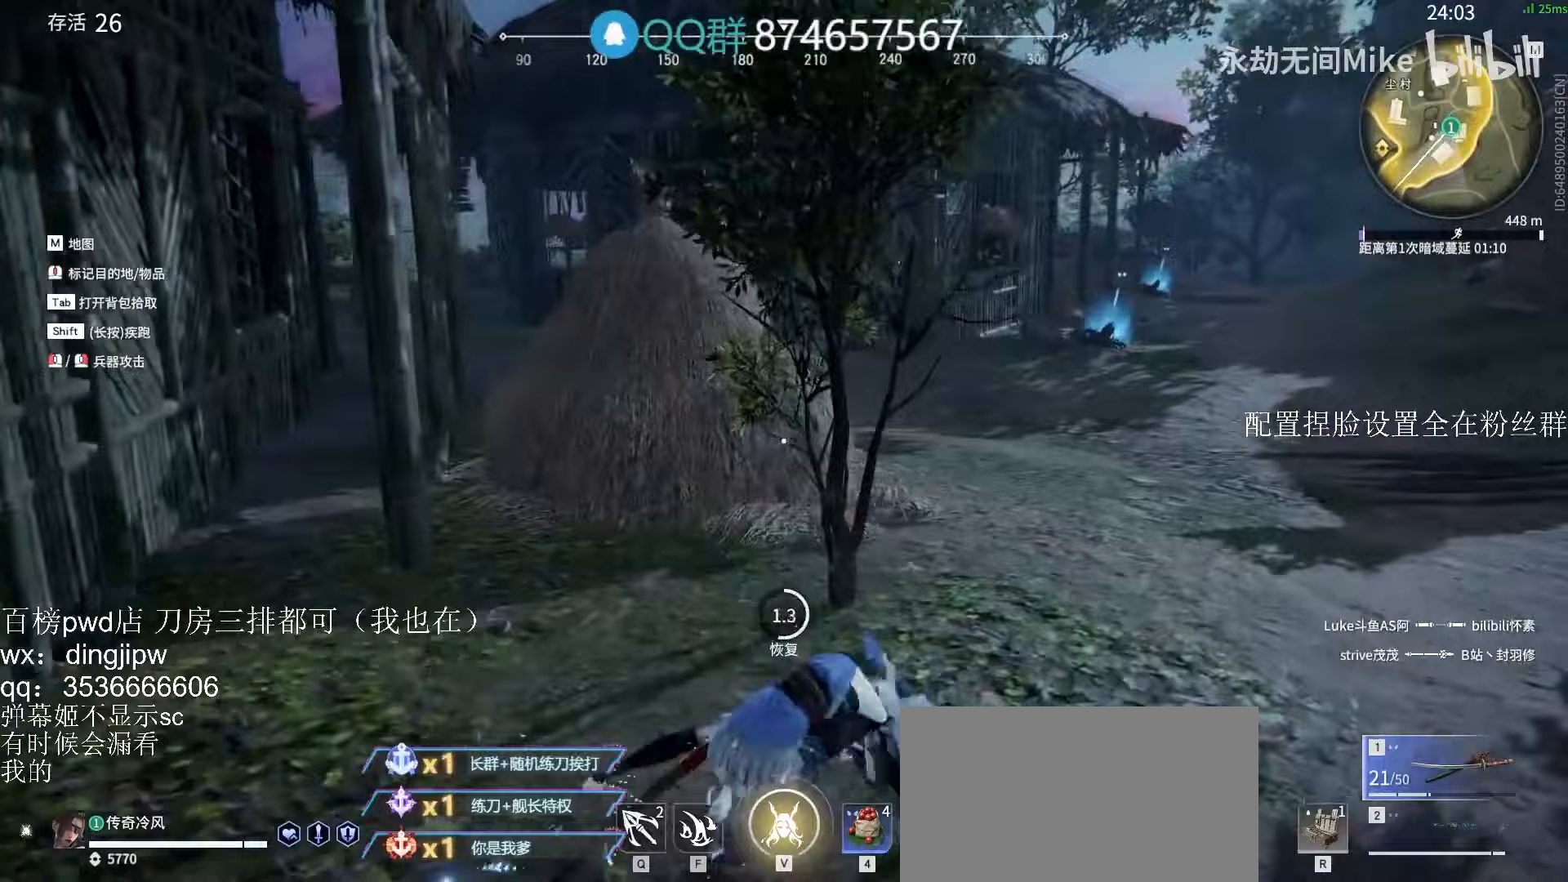
{"keys": ["w"], "mouse": [], "events": [[67, "c", "up"], [67, "d", "up"], [133, "c", "down"], [200, "c", "up"], [267, "c", "down"], [333, "c", "up"], [400, "c", "down"], [467, "c", "up"]]}
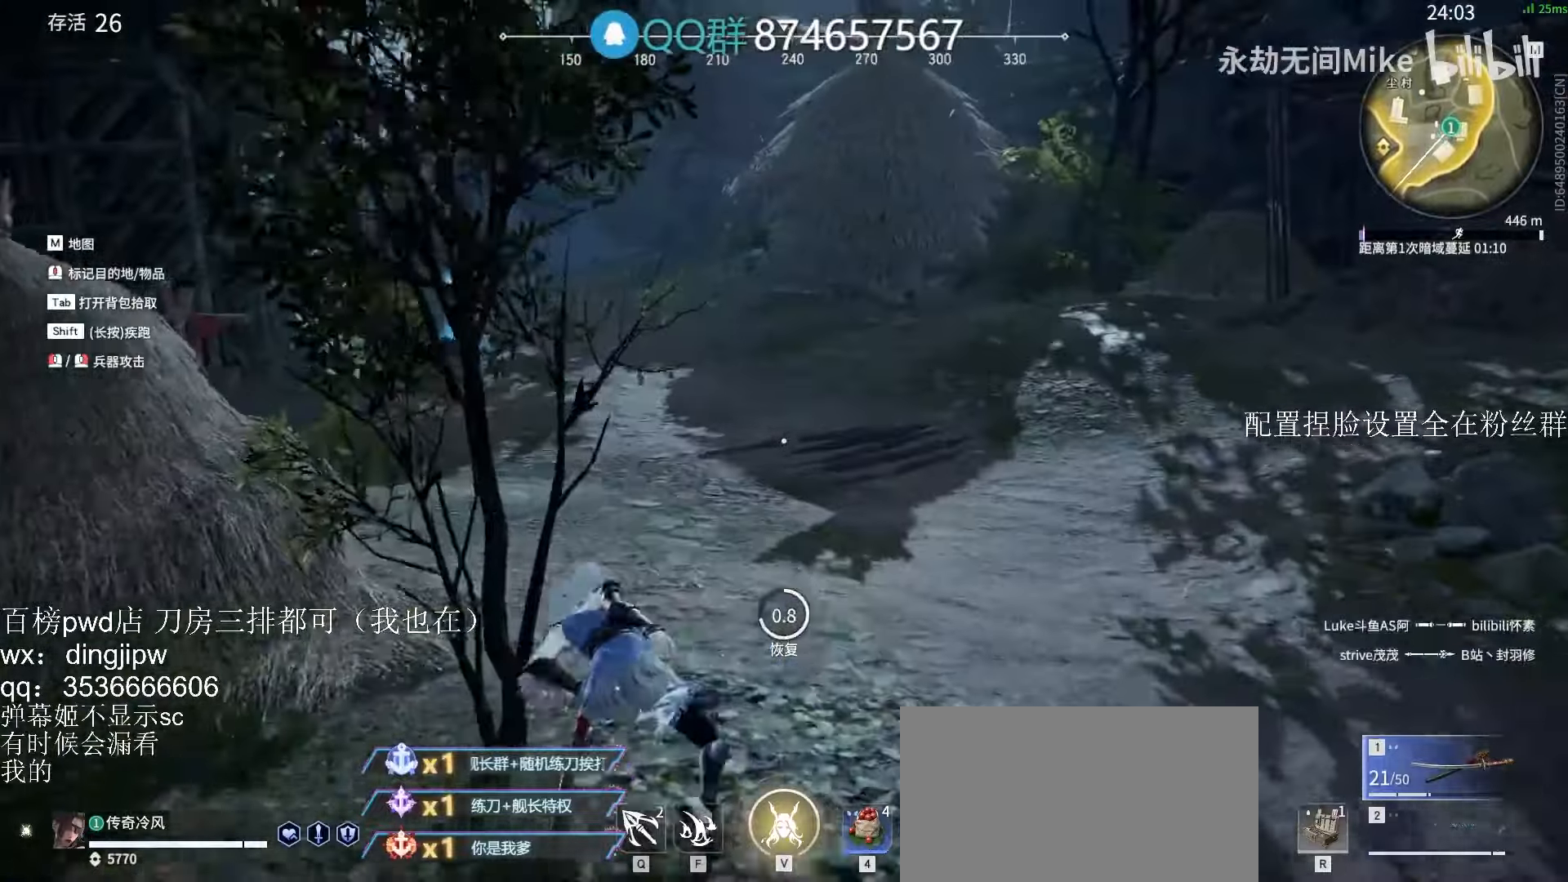
{"keys": ["c", "w"], "mouse": [], "events": [[33, "c", "down"], [133, "c", "up"], [167, "c", "down"], [267, "c", "up"], [333, "c", "down"], [400, "c", "up"], [467, "c", "down"]]}
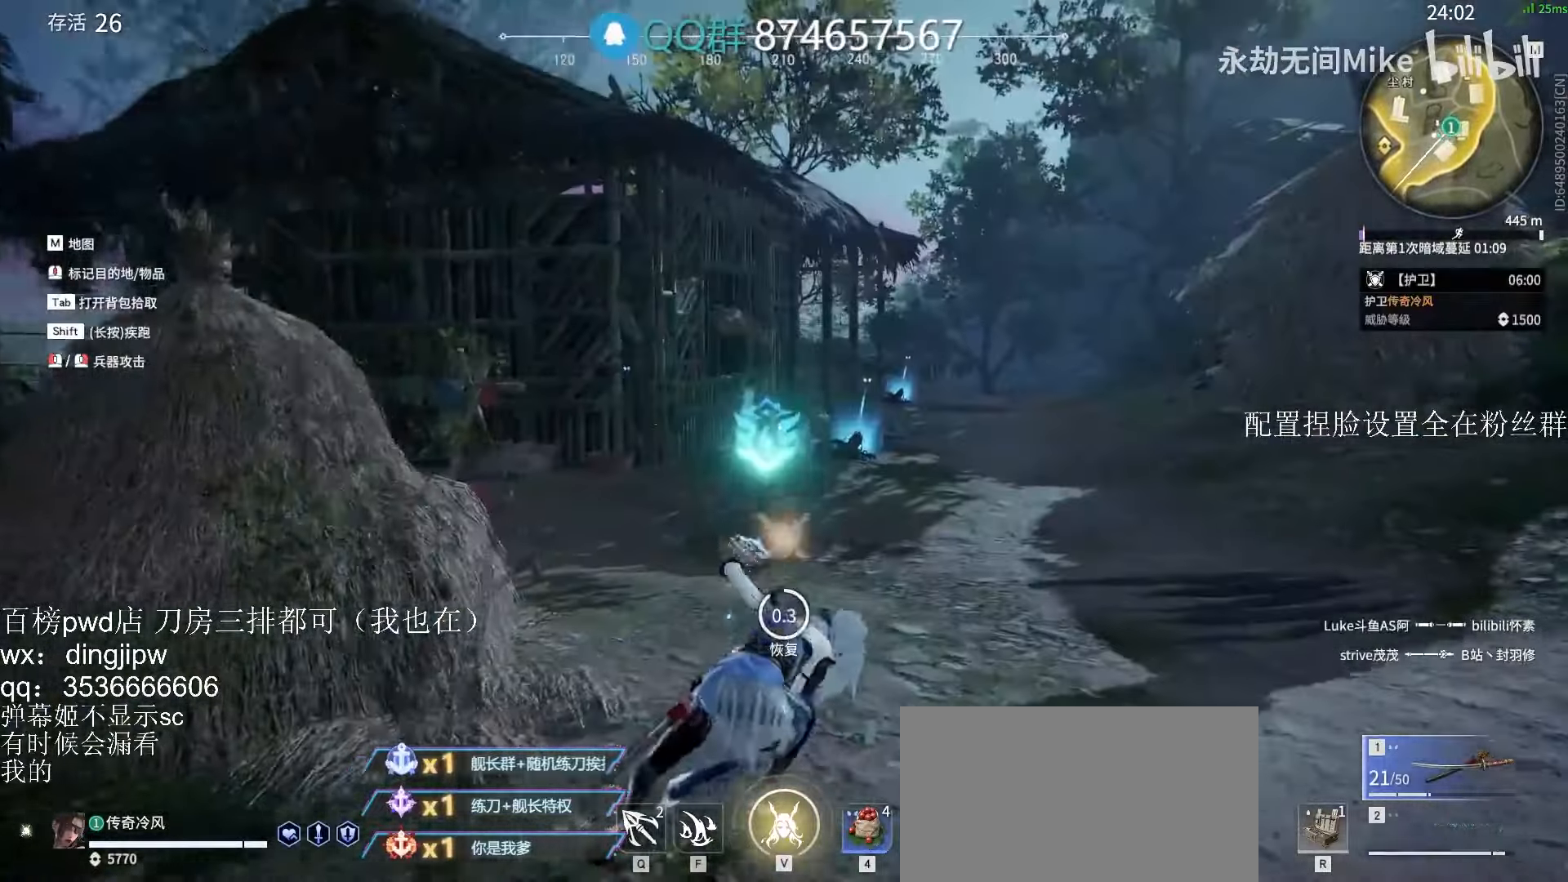
{"keys": ["shift", "w"], "mouse": [], "events": [[33, "c", "up"], [133, "c", "down"], [200, "c", "up"], [367, "shift", "down"]]}
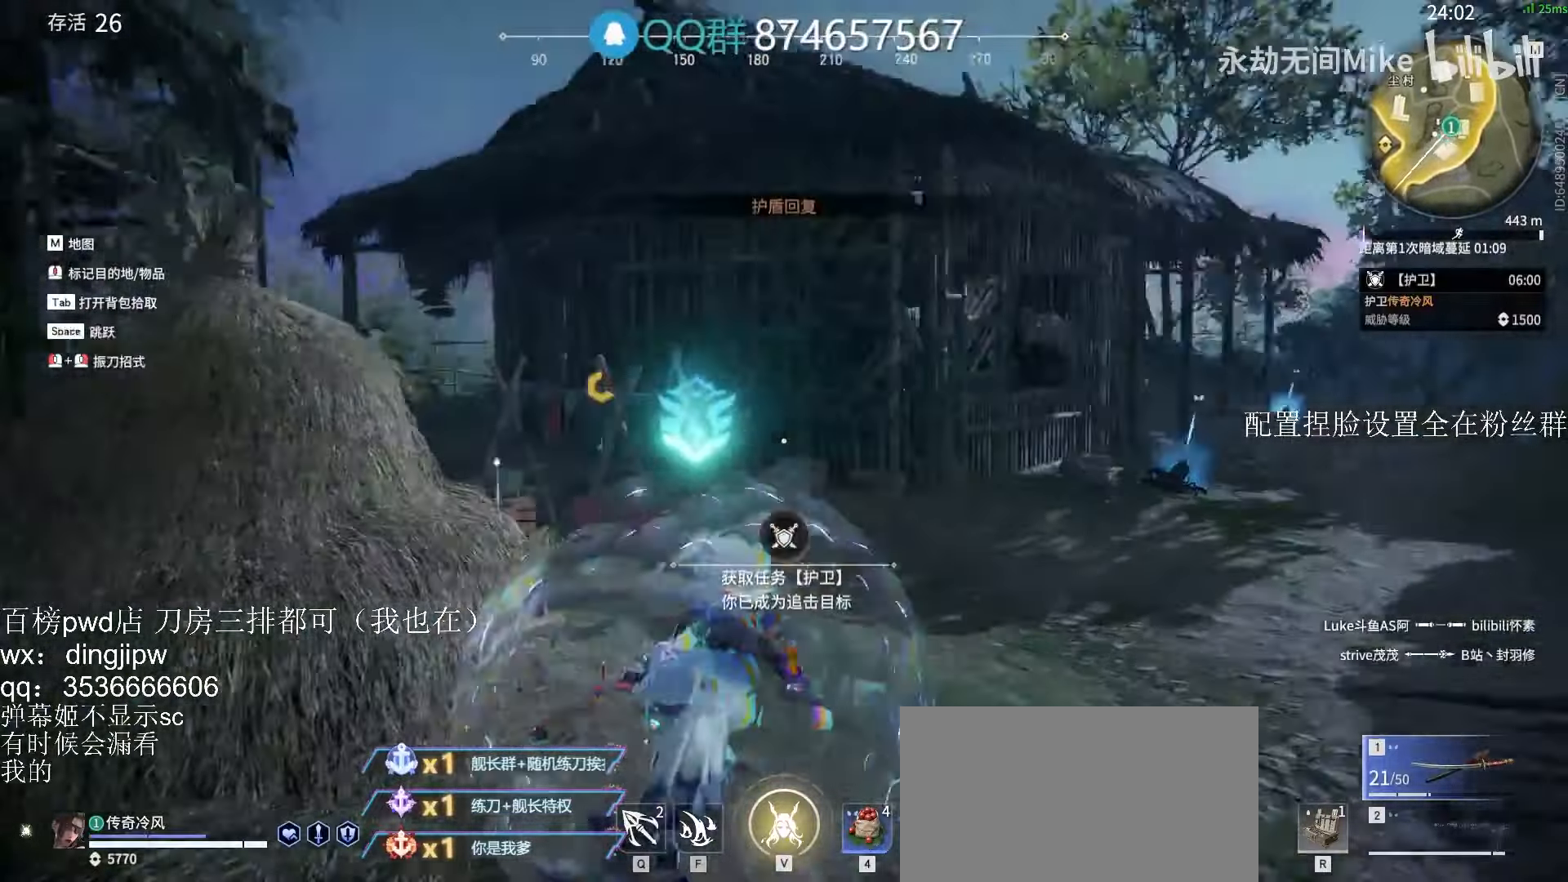
{"keys": ["shift", "w"], "mouse": ["right"], "events": [[33, "mouse_right", "down"], [167, "shift", "up"], [367, "shift", "down"]]}
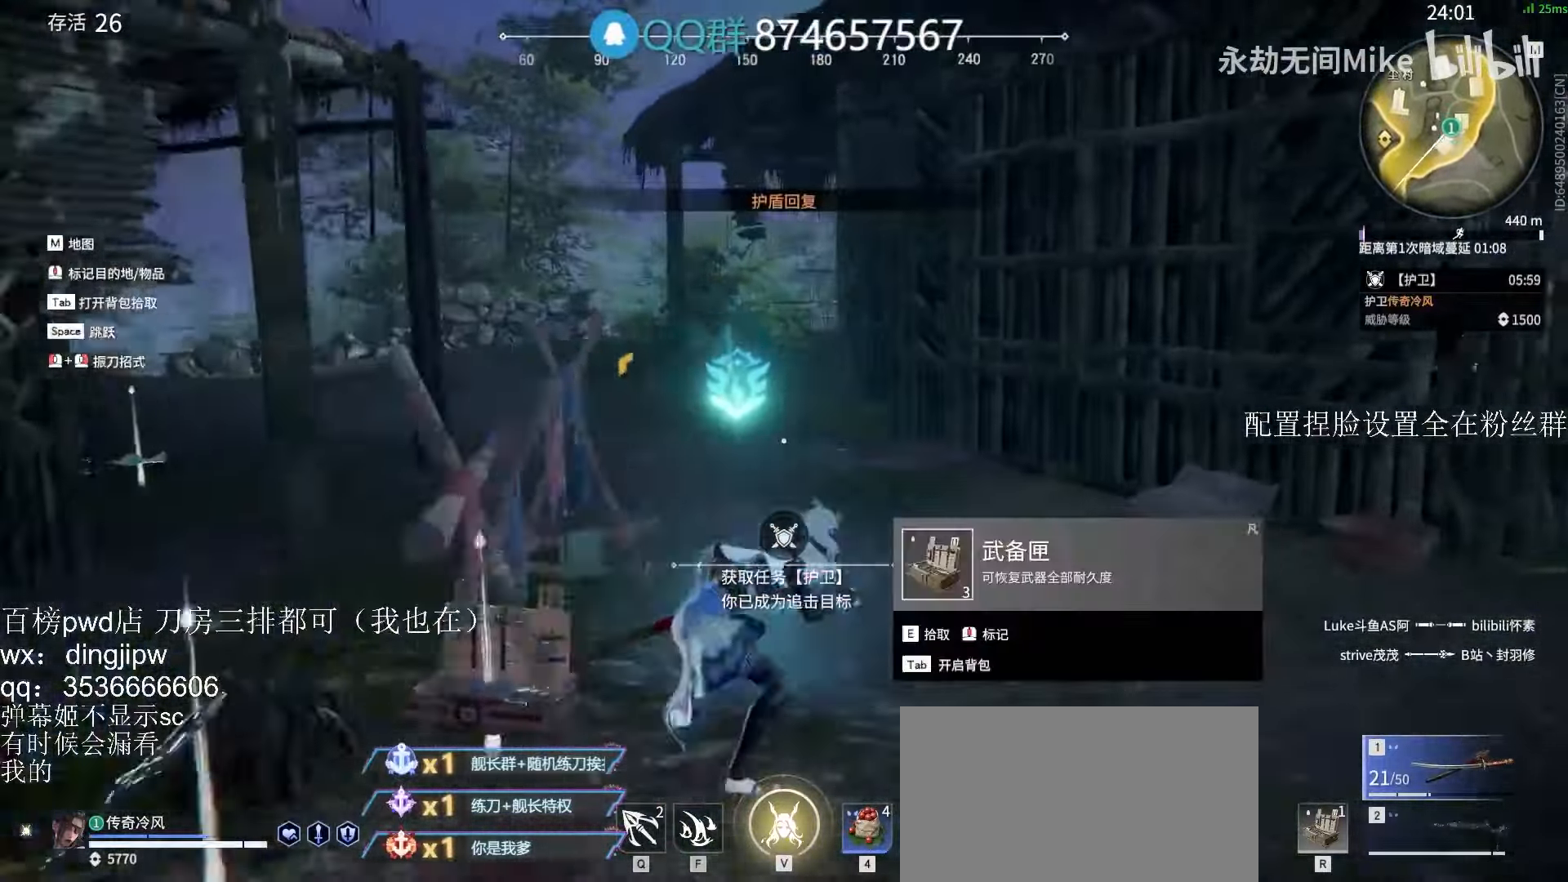
{"keys": ["a", "w"], "mouse": [], "events": [[33, "mouse_right", "up"], [100, "c", "down"], [133, "shift", "up"], [167, "a", "down"], [200, "c", "up"], [233, "space", "down"], [333, "space", "up"]]}
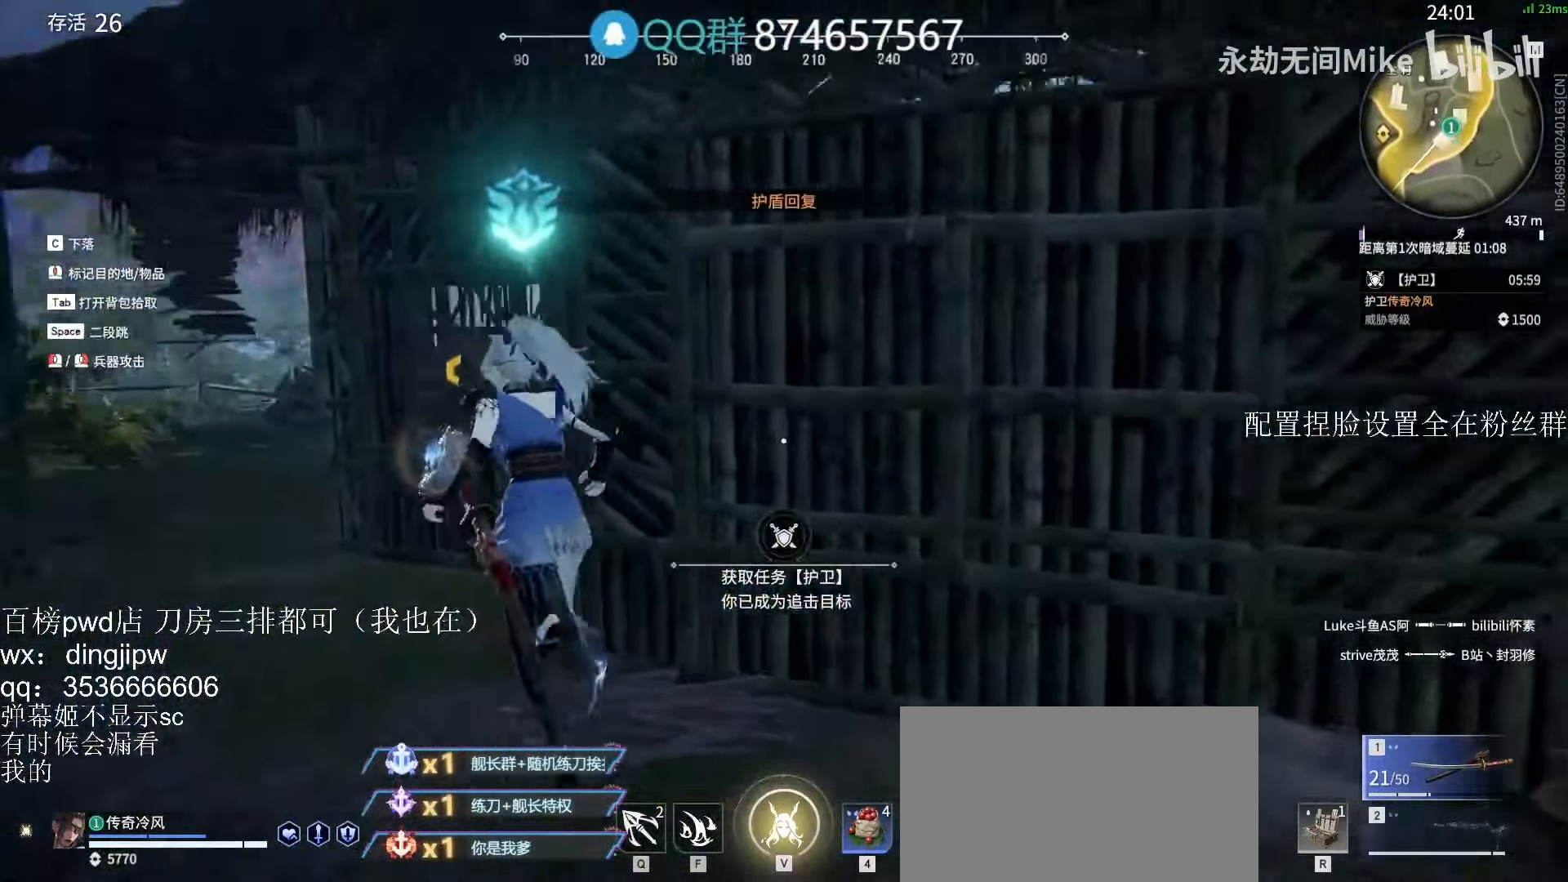
{"keys": ["a", "w"], "mouse": [], "events": []}
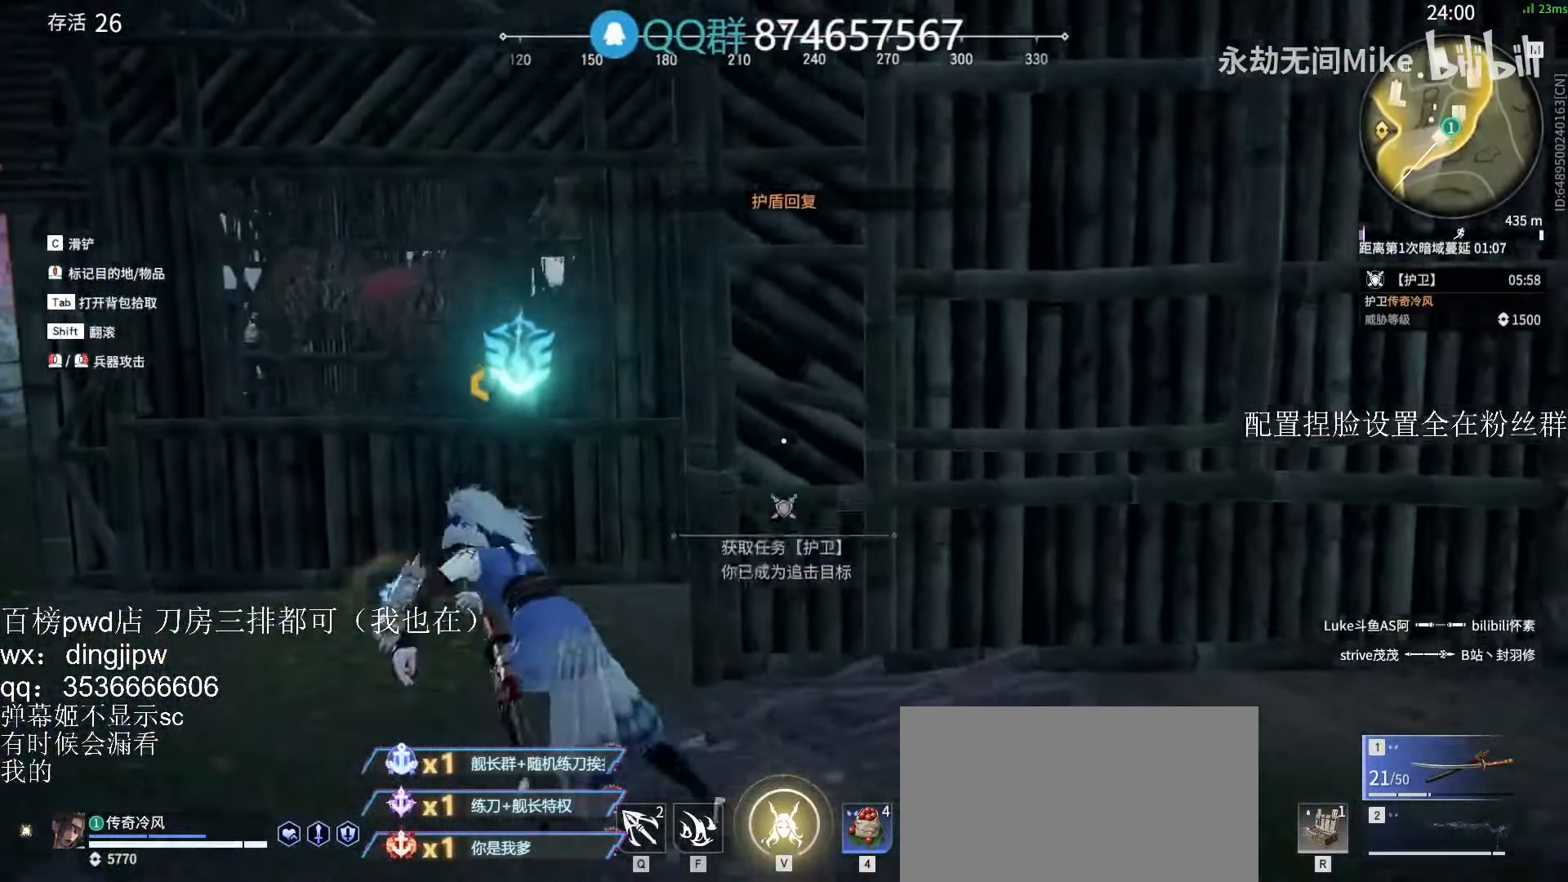
{"keys": ["space", "w"], "mouse": [], "events": [[200, "a", "up"], [300, "space", "down"], [433, "space", "up"], [500, "space", "down"]]}
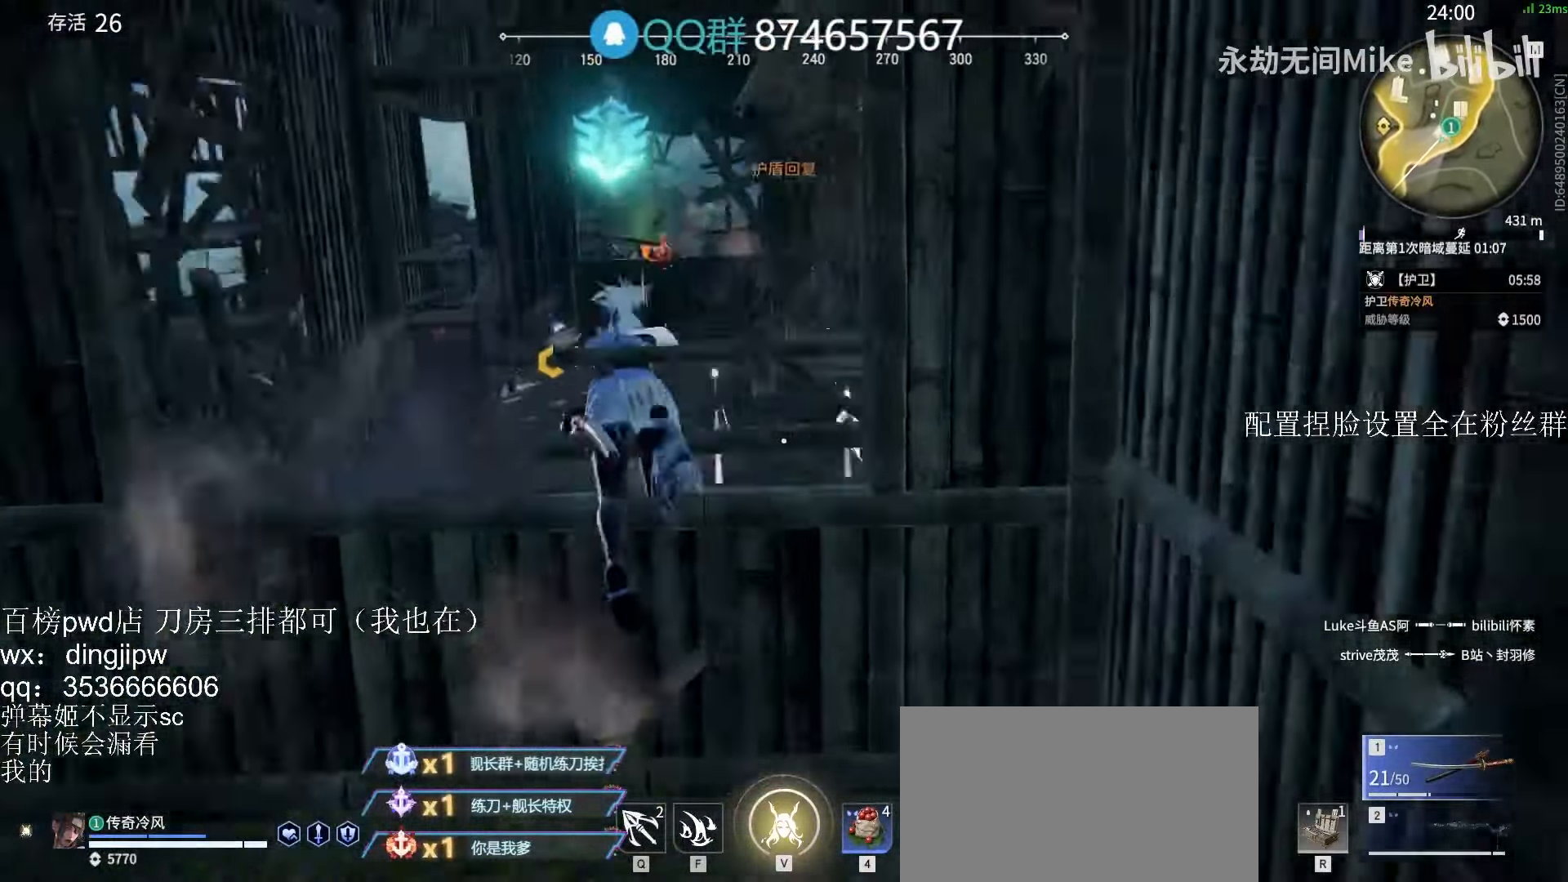
{"keys": ["w"], "mouse": [], "events": [[100, "space", "up"]]}
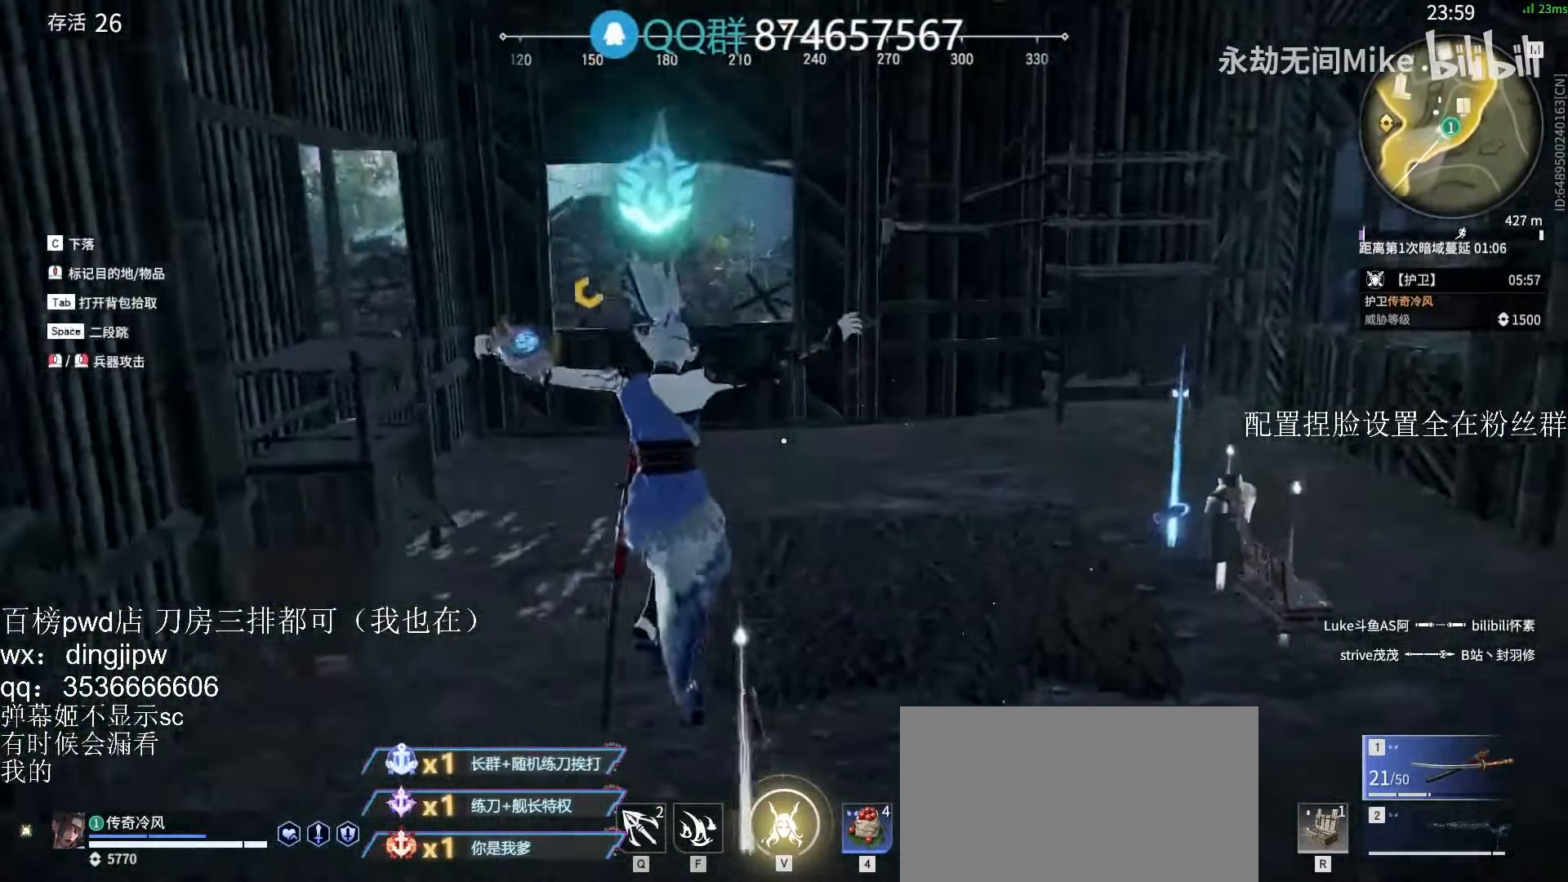
{"keys": ["a", "w"], "mouse": [], "events": [[400, "a", "down"]]}
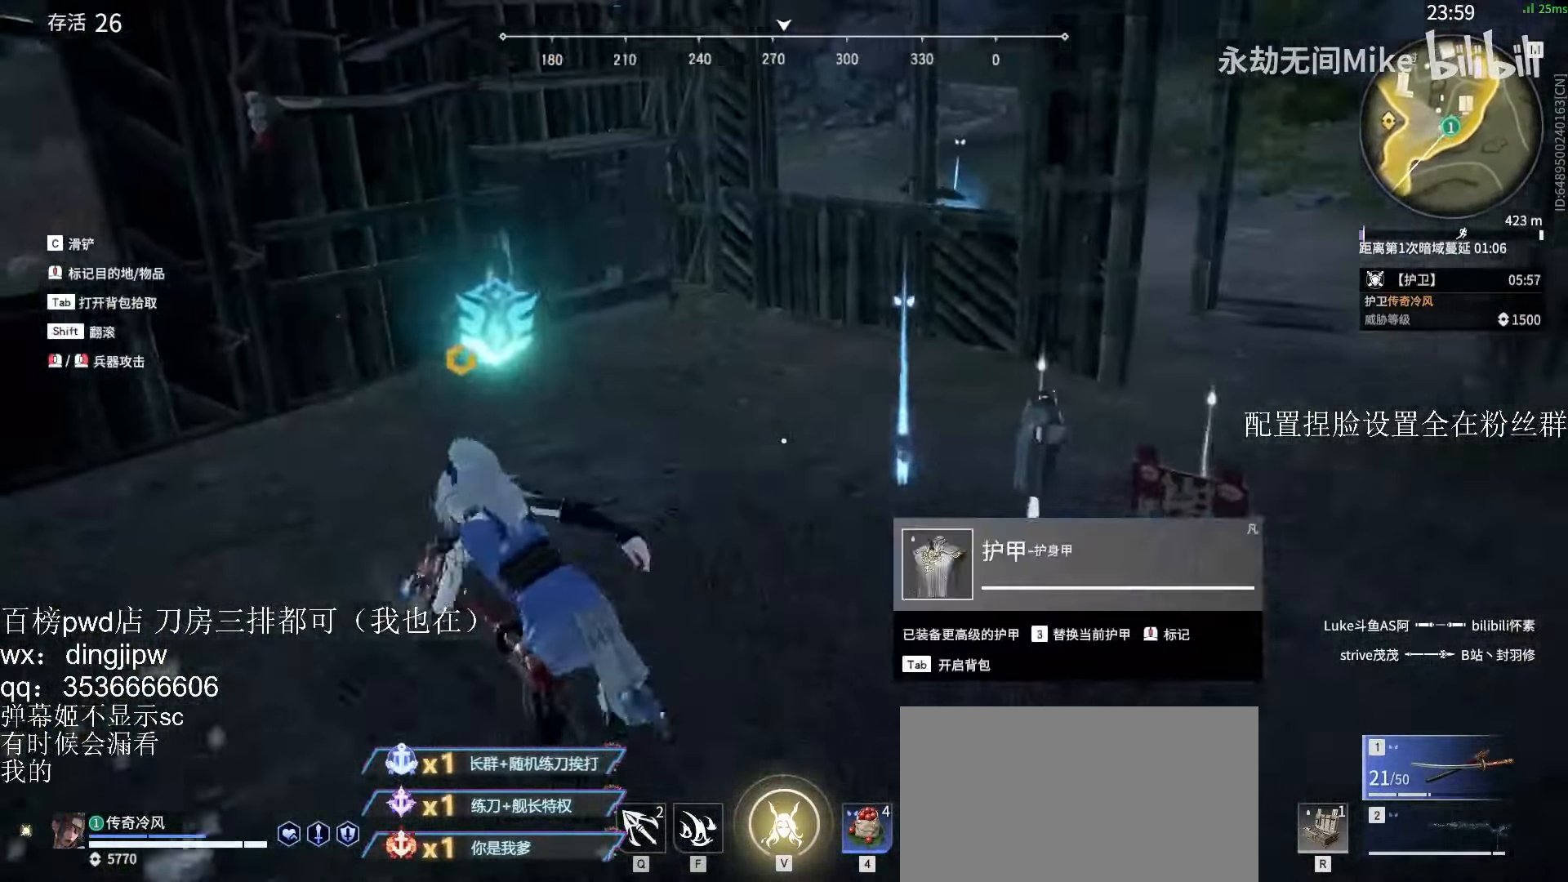
{"keys": ["w"], "mouse": [], "events": [[167, "a", "up"], [200, "e", "down"], [300, "e", "up"]]}
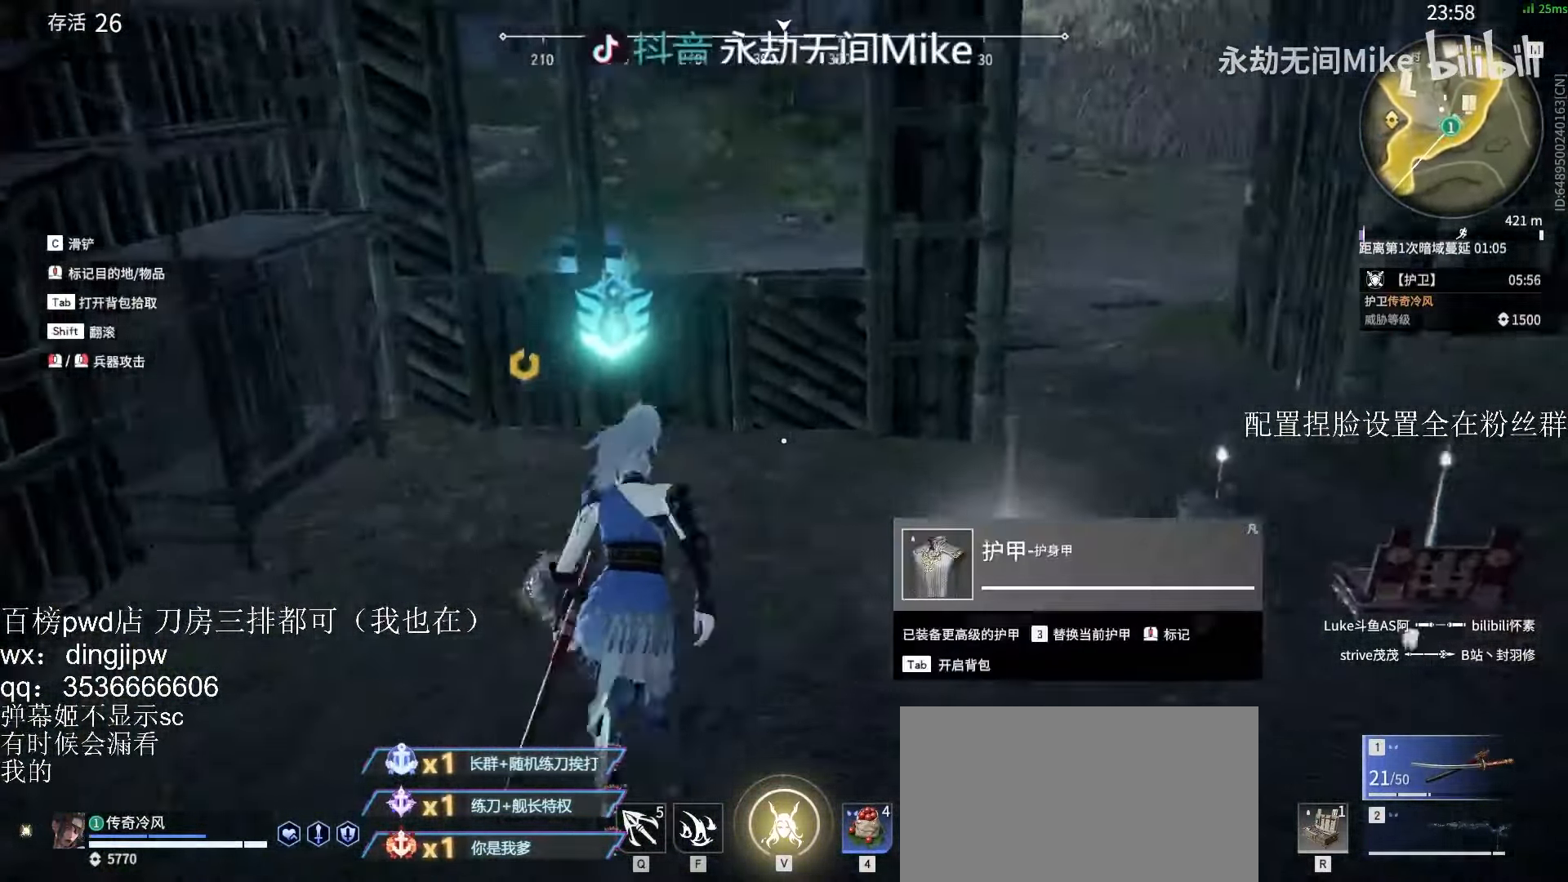
{"keys": ["w"], "mouse": [], "events": [[233, "space", "down"], [333, "space", "up"], [400, "space", "down"], [500, "space", "up"]]}
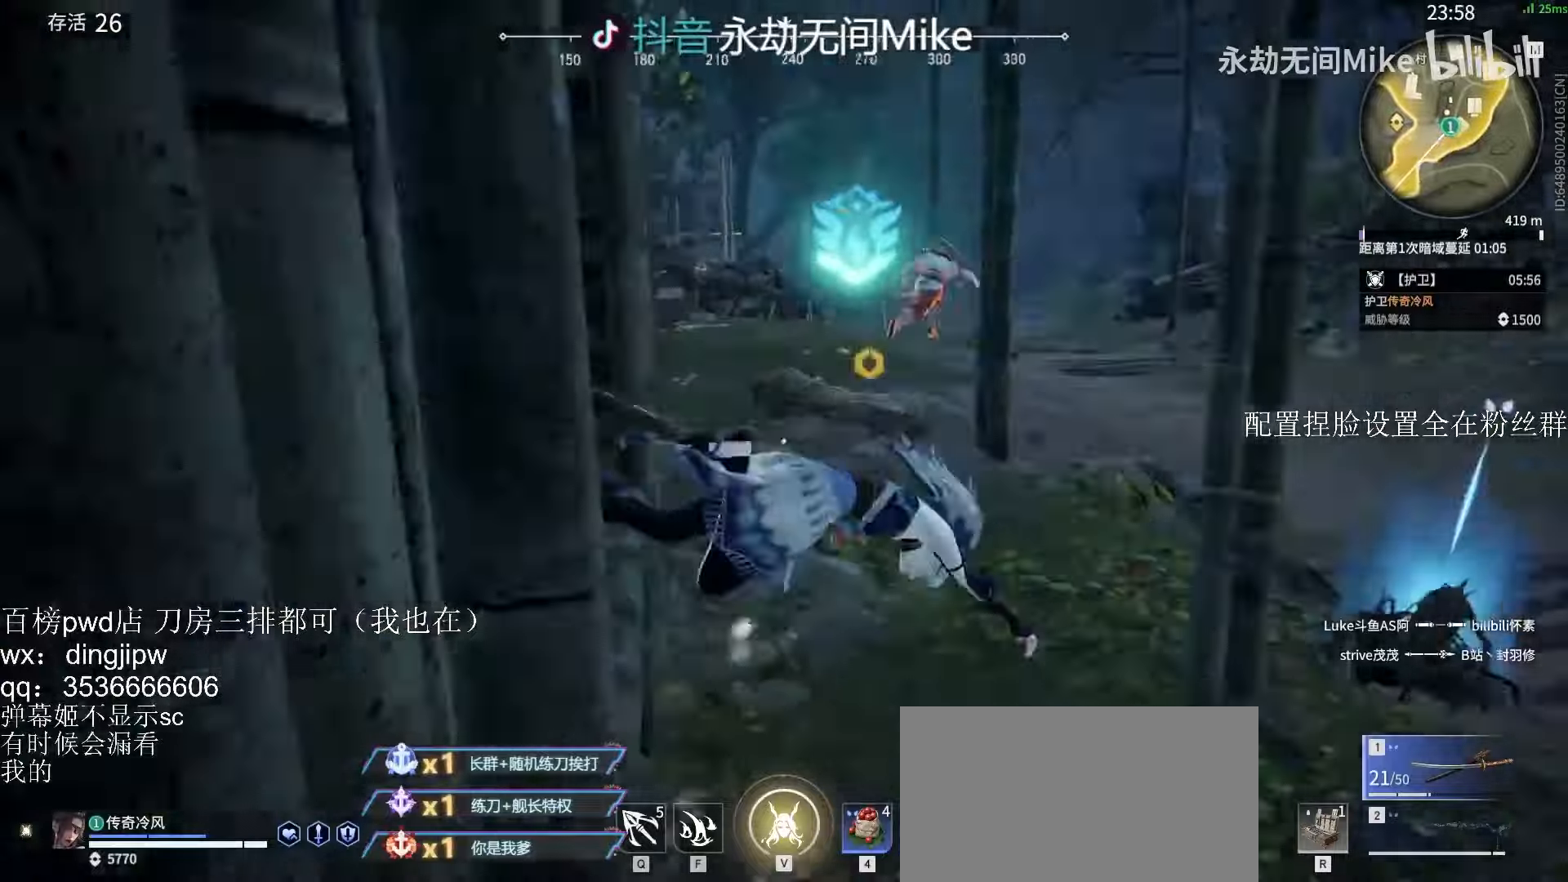
{"keys": ["d", "w"], "mouse": [], "events": [[33, "a", "down"], [200, "a", "up"], [366, "d", "down"]]}